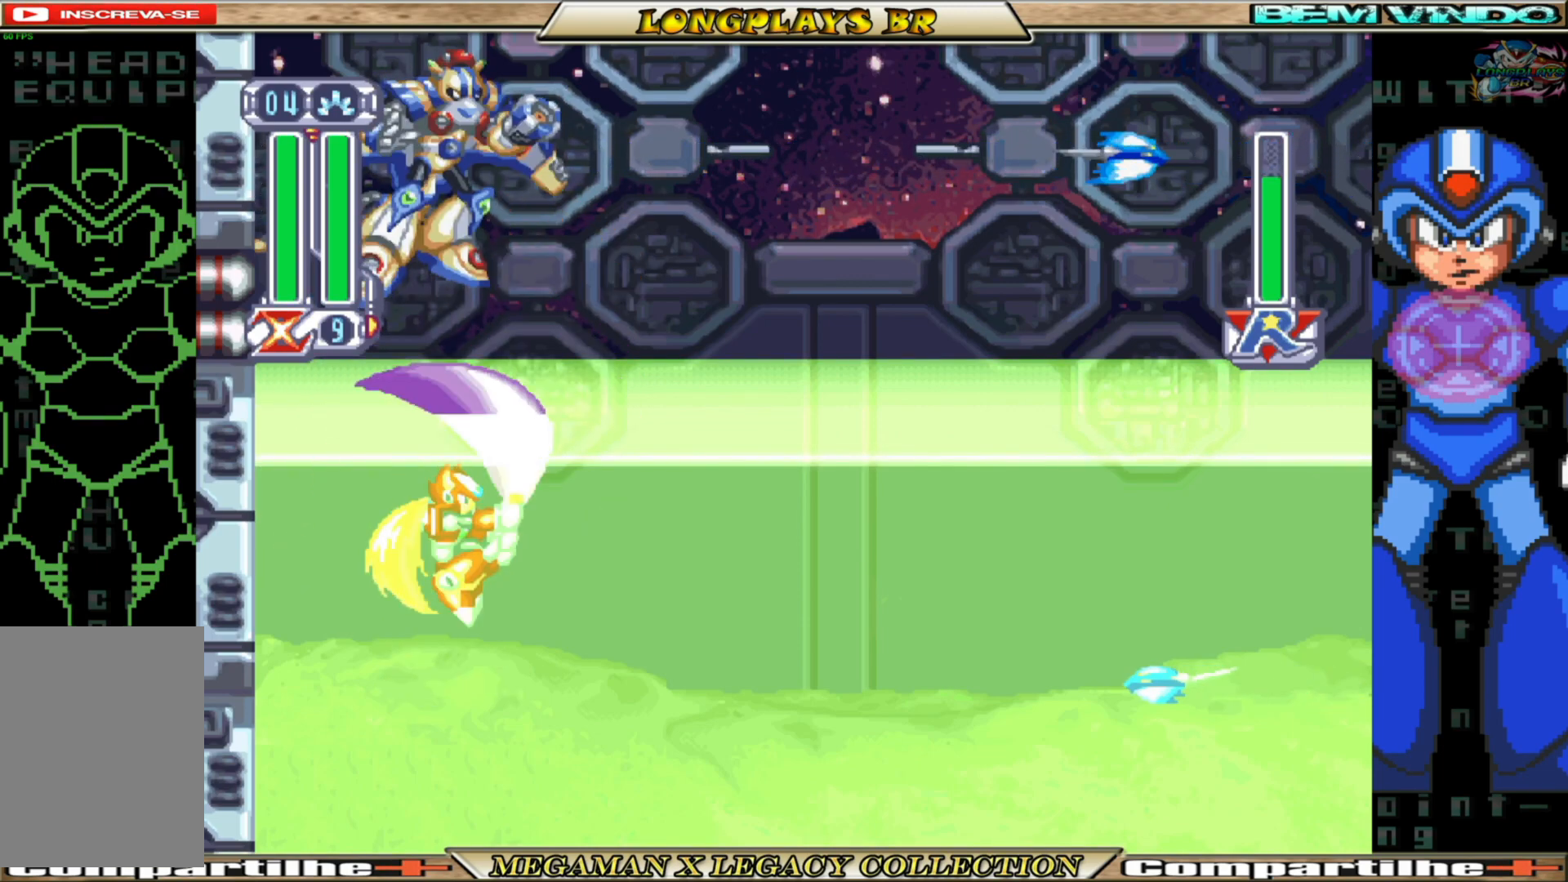
Gameplay with a controller (Xbox layout); each line is a JSON object with the inputs held at the frame after it. "events" lists button and stick changes between this image and that frame as [ms after this image, input, new state], when the widget could be followed in between.
{"buttons": [], "left_stick": "center", "right_stick": "center", "events": [[50, "X", "up"], [200, "DPAD_LEFT", "down"], [500, "DPAD_LEFT", "up"]]}
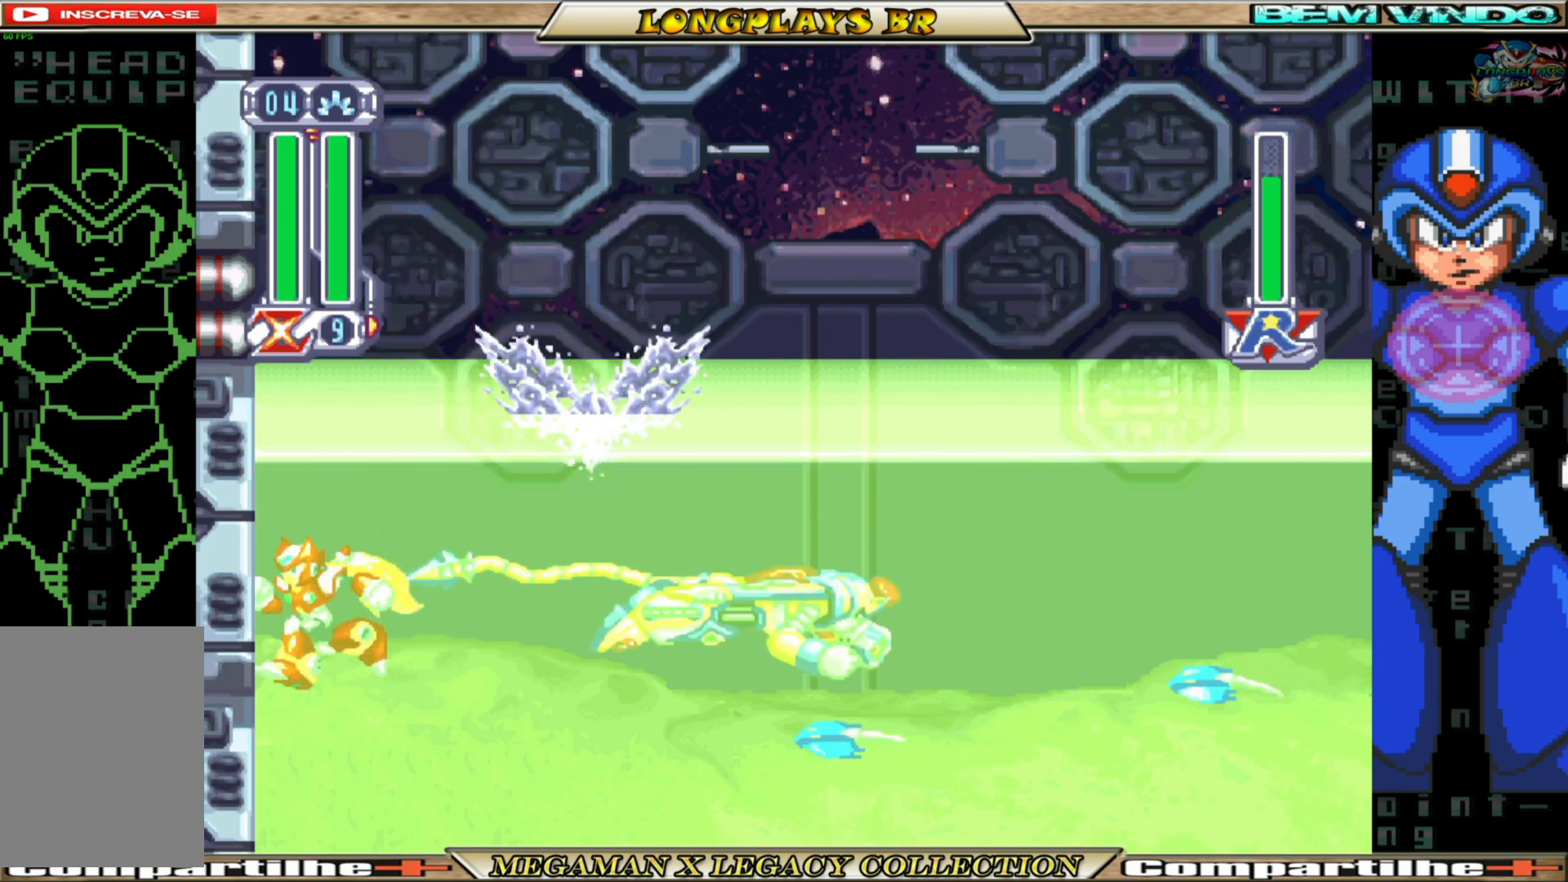
{"buttons": ["X"], "left_stick": "center", "right_stick": "center", "events": [[50, "DPAD_RIGHT", "down"], [250, "X", "down"], [267, "DPAD_RIGHT", "up"], [317, "B", "down"], [350, "X", "up"], [450, "B", "up"], [450, "X", "down"]]}
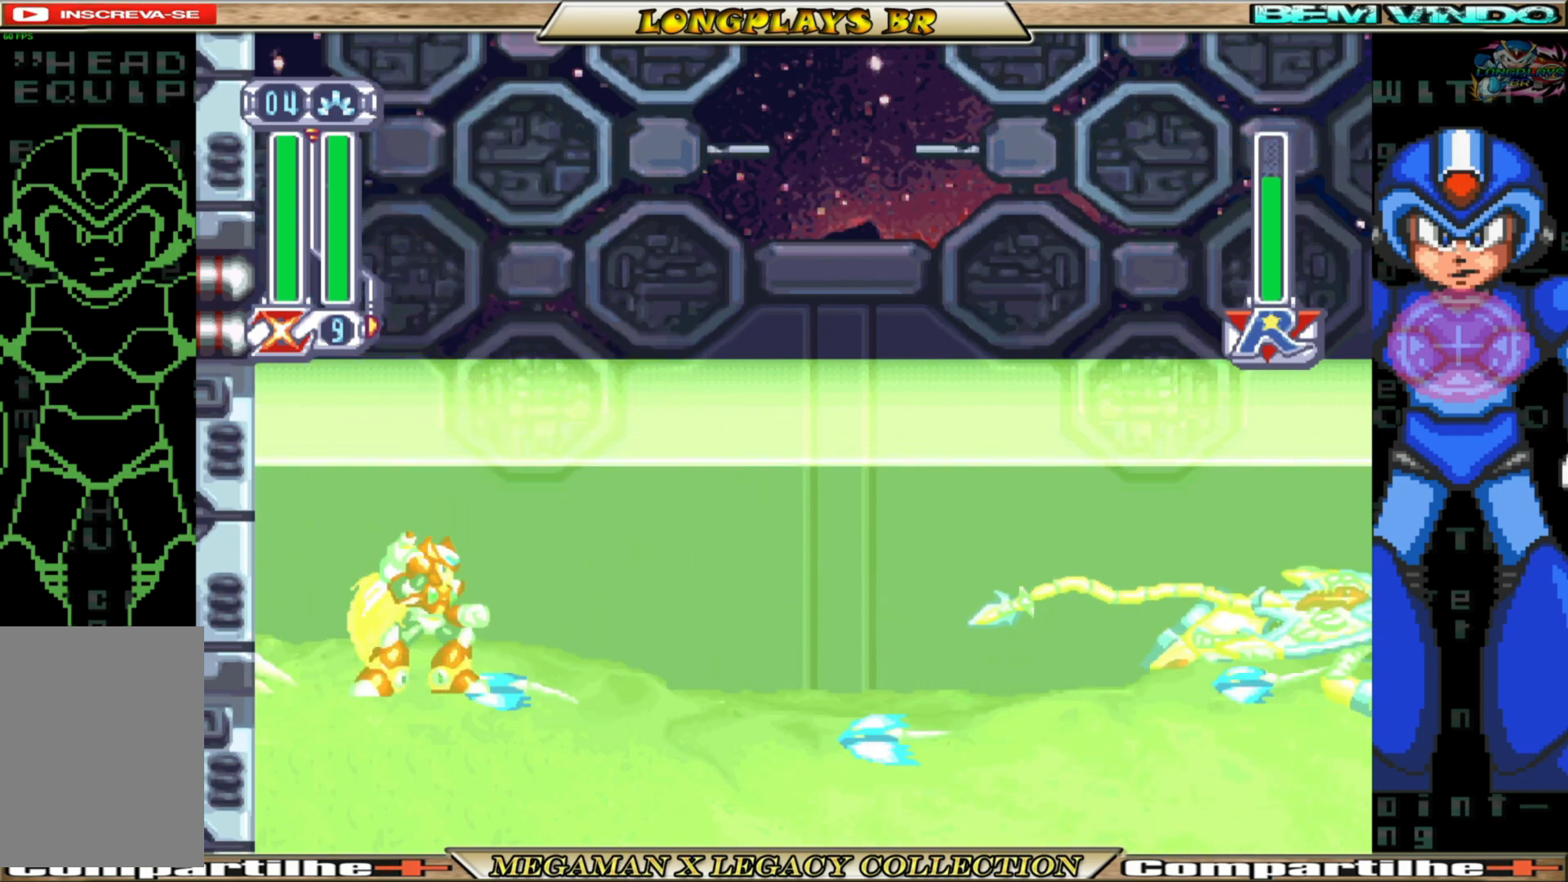
{"buttons": ["B"], "left_stick": "center", "right_stick": "center", "events": [[50, "B", "down"], [50, "X", "up"], [133, "X", "down"], [150, "B", "up"], [233, "B", "down"], [233, "X", "up"], [317, "B", "up"], [317, "X", "down"], [433, "B", "down"], [433, "X", "up"]]}
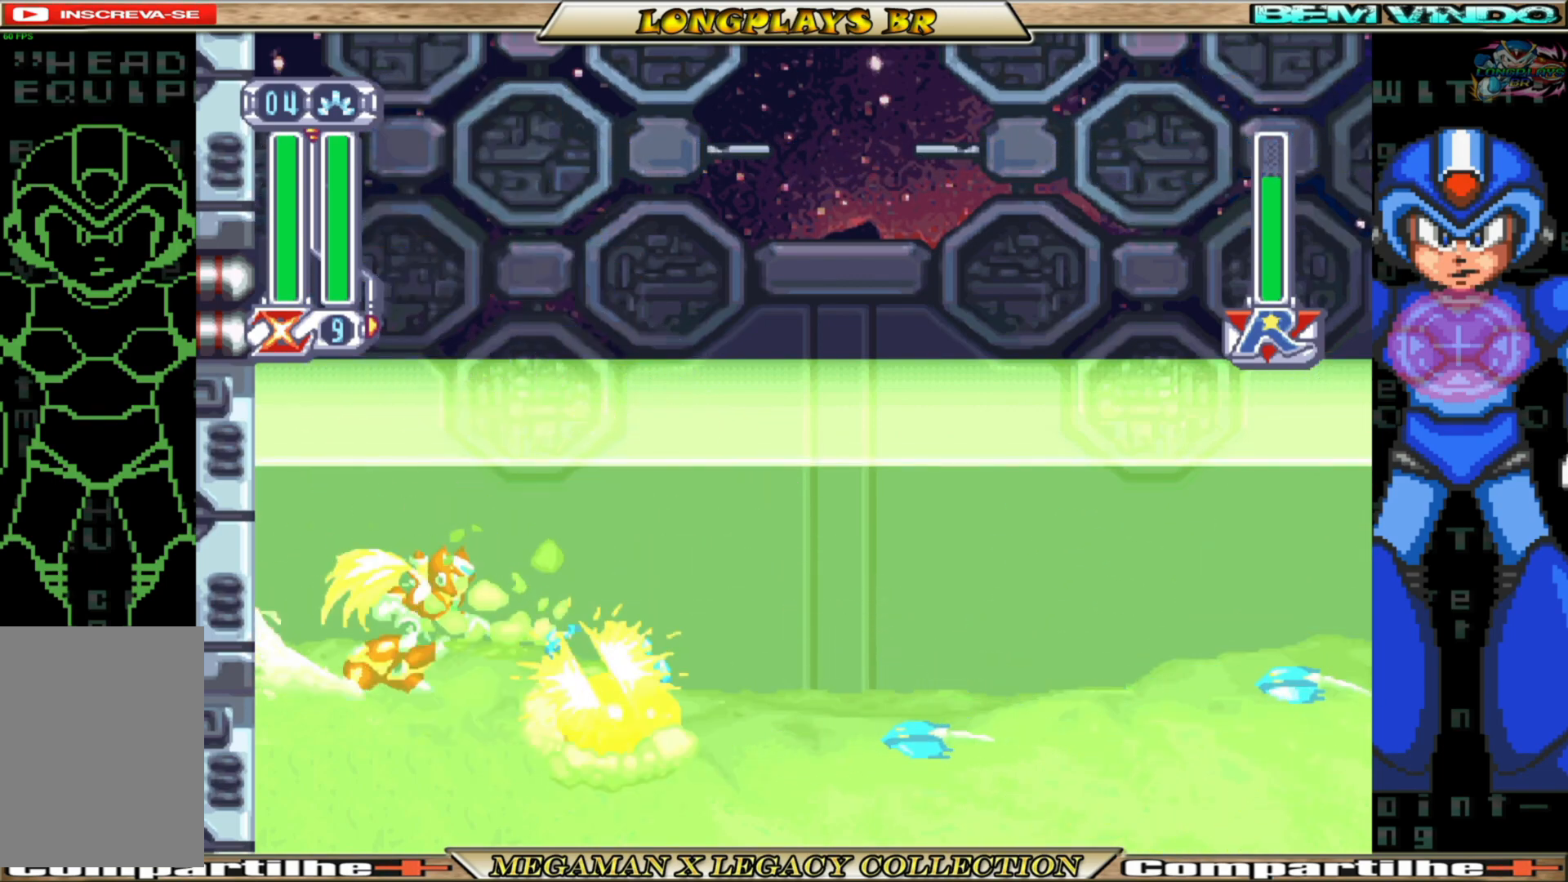
{"buttons": ["B"], "left_stick": "center", "right_stick": "center", "events": [[17, "B", "up"], [17, "X", "down"], [117, "B", "down"], [117, "X", "up"], [200, "B", "up"], [200, "X", "down"], [283, "B", "down"], [283, "X", "up"], [383, "B", "up"], [383, "X", "down"], [467, "X", "up"], [483, "B", "down"]]}
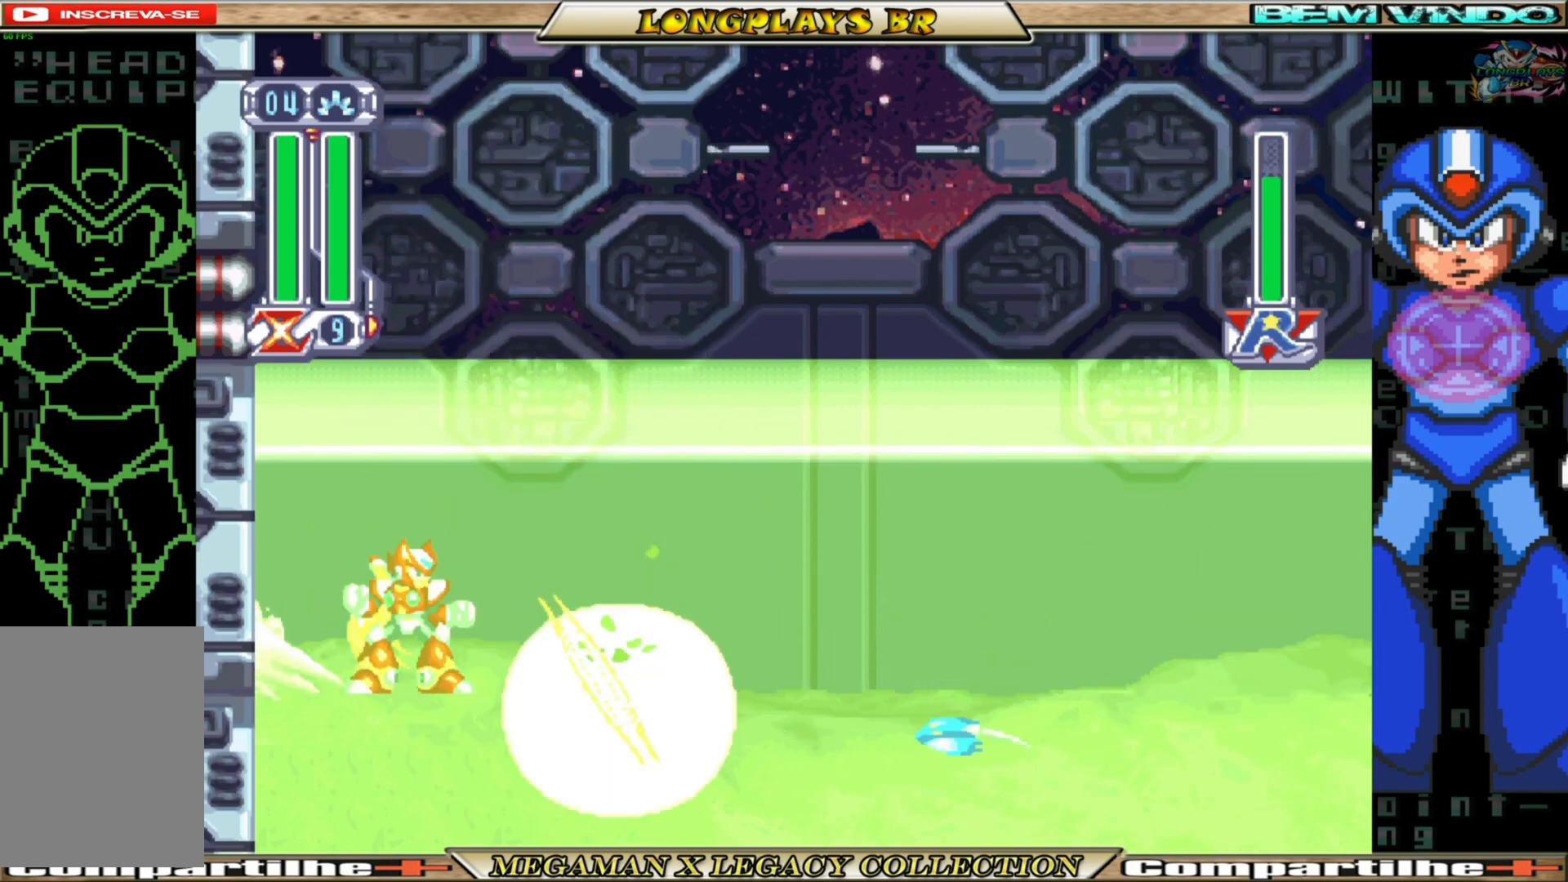
{"buttons": ["X"], "left_stick": "center", "right_stick": "center", "events": [[50, "B", "up"], [67, "X", "down"], [133, "X", "up"], [150, "B", "down"], [233, "B", "up"], [250, "X", "down"], [350, "B", "down"], [350, "X", "up"], [400, "B", "up"], [417, "X", "down"]]}
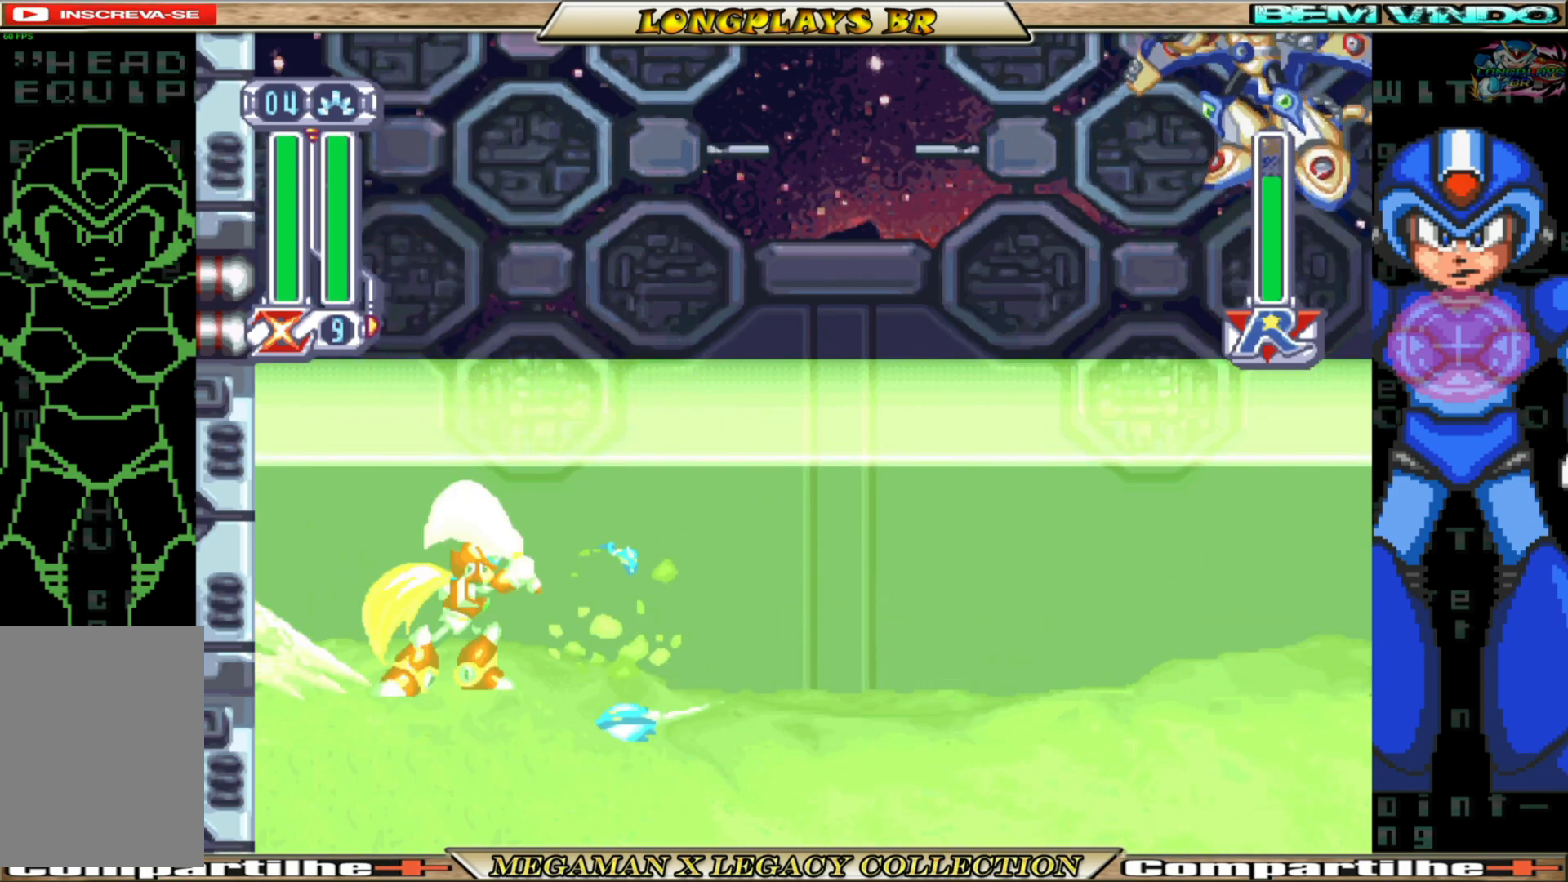
{"buttons": ["DPAD_RIGHT"], "left_stick": "center", "right_stick": "center", "events": [[17, "X", "up"], [33, "B", "down"], [83, "B", "up"], [100, "X", "down"], [183, "B", "down"], [183, "X", "up"], [317, "B", "up"], [333, "DPAD_RIGHT", "down"]]}
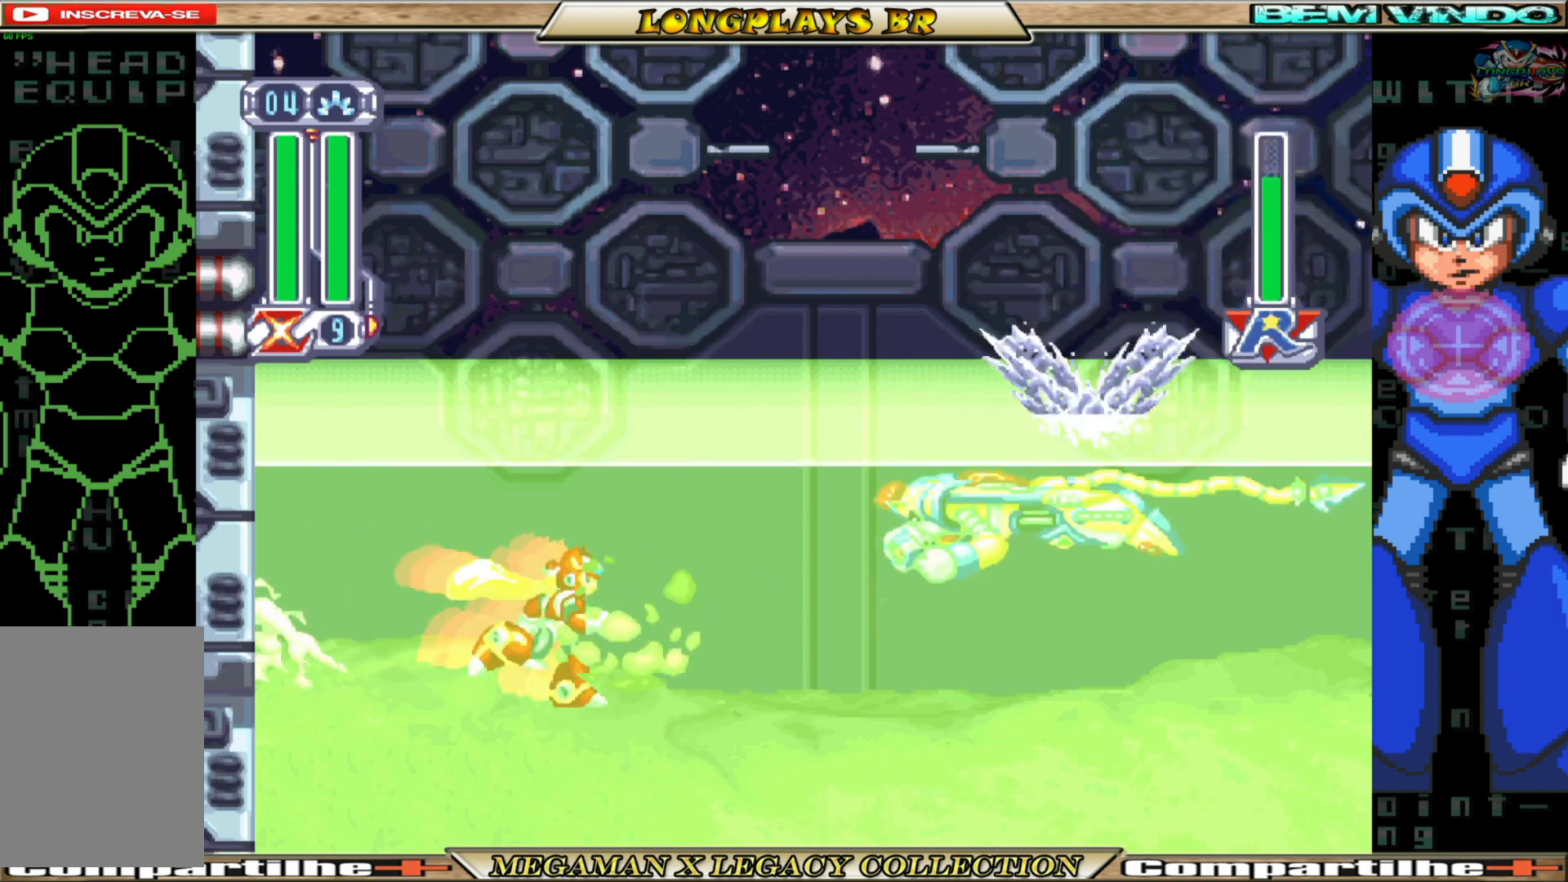
{"buttons": ["X", "DPAD_LEFT"], "left_stick": "center", "right_stick": "center", "events": [[67, "B", "down"], [83, "A", "down"], [100, "A", "up"], [133, "A", "down"], [217, "DPAD_RIGHT", "up"], [267, "X", "down"], [317, "B", "up"], [350, "A", "up"], [417, "DPAD_LEFT", "down"]]}
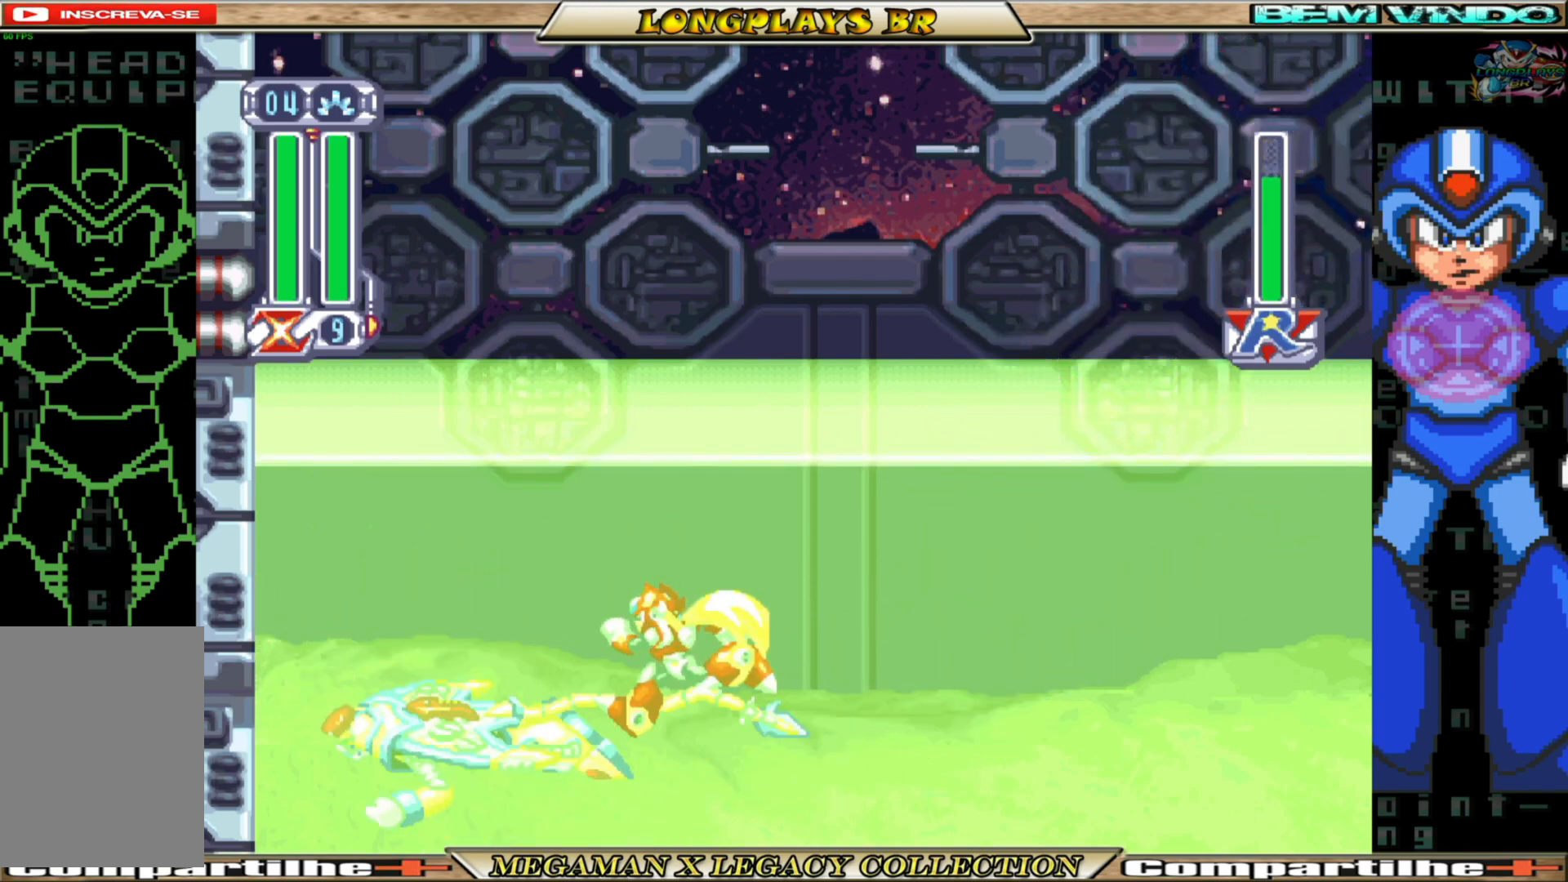
{"buttons": ["DPAD_LEFT"], "left_stick": "center", "right_stick": "center", "events": [[17, "X", "up"], [83, "X", "down"], [217, "X", "up"], [267, "X", "down"], [350, "X", "up"]]}
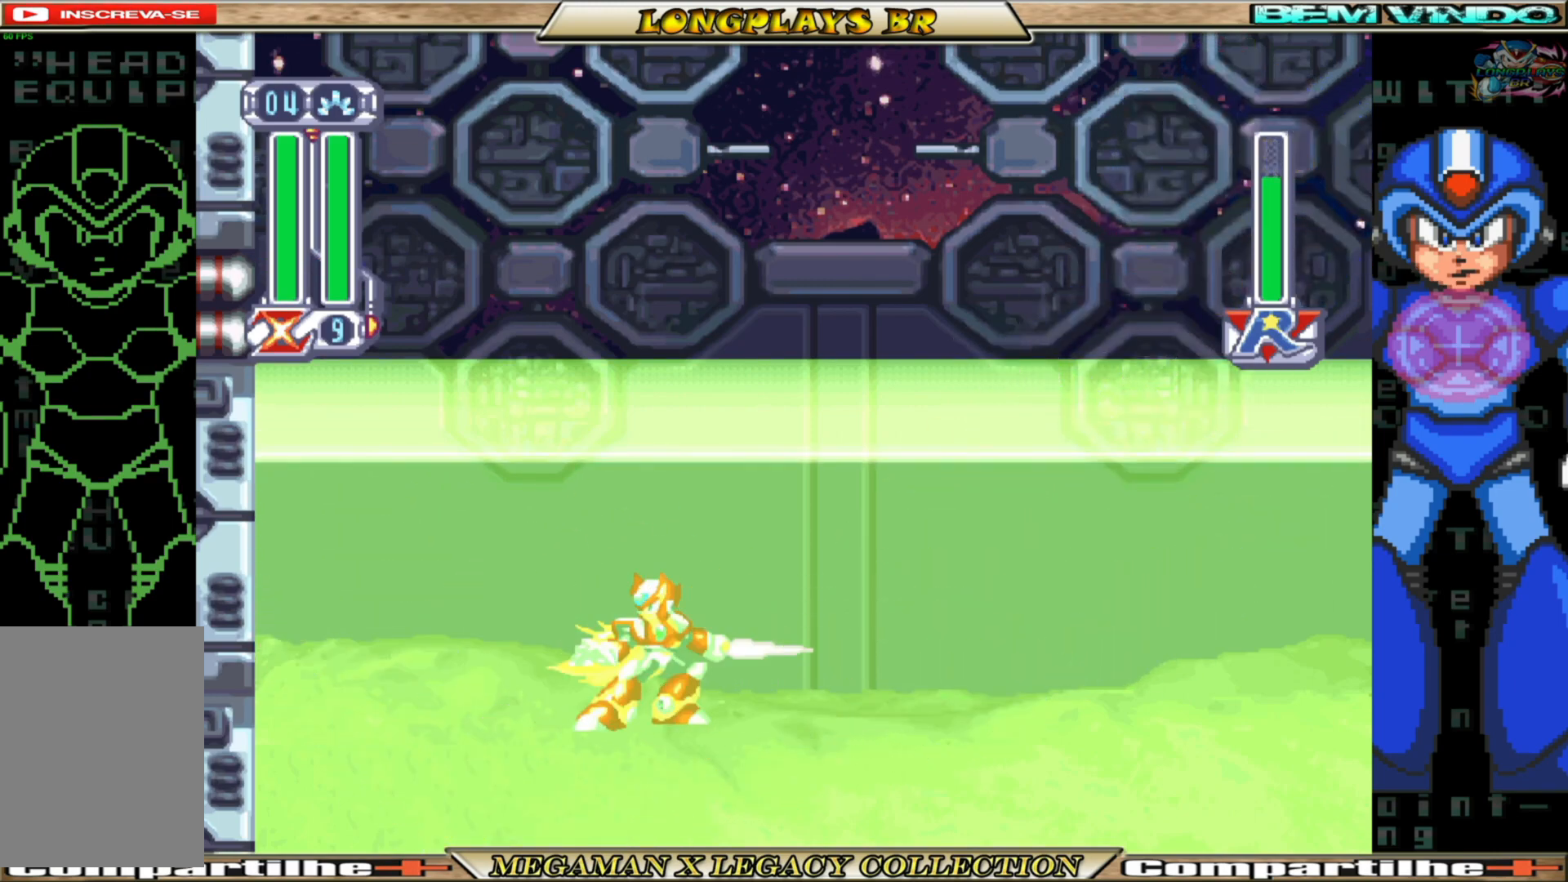
{"buttons": ["DPAD_LEFT"], "left_stick": "center", "right_stick": "center", "events": [[267, "B", "down"], [500, "B", "up"]]}
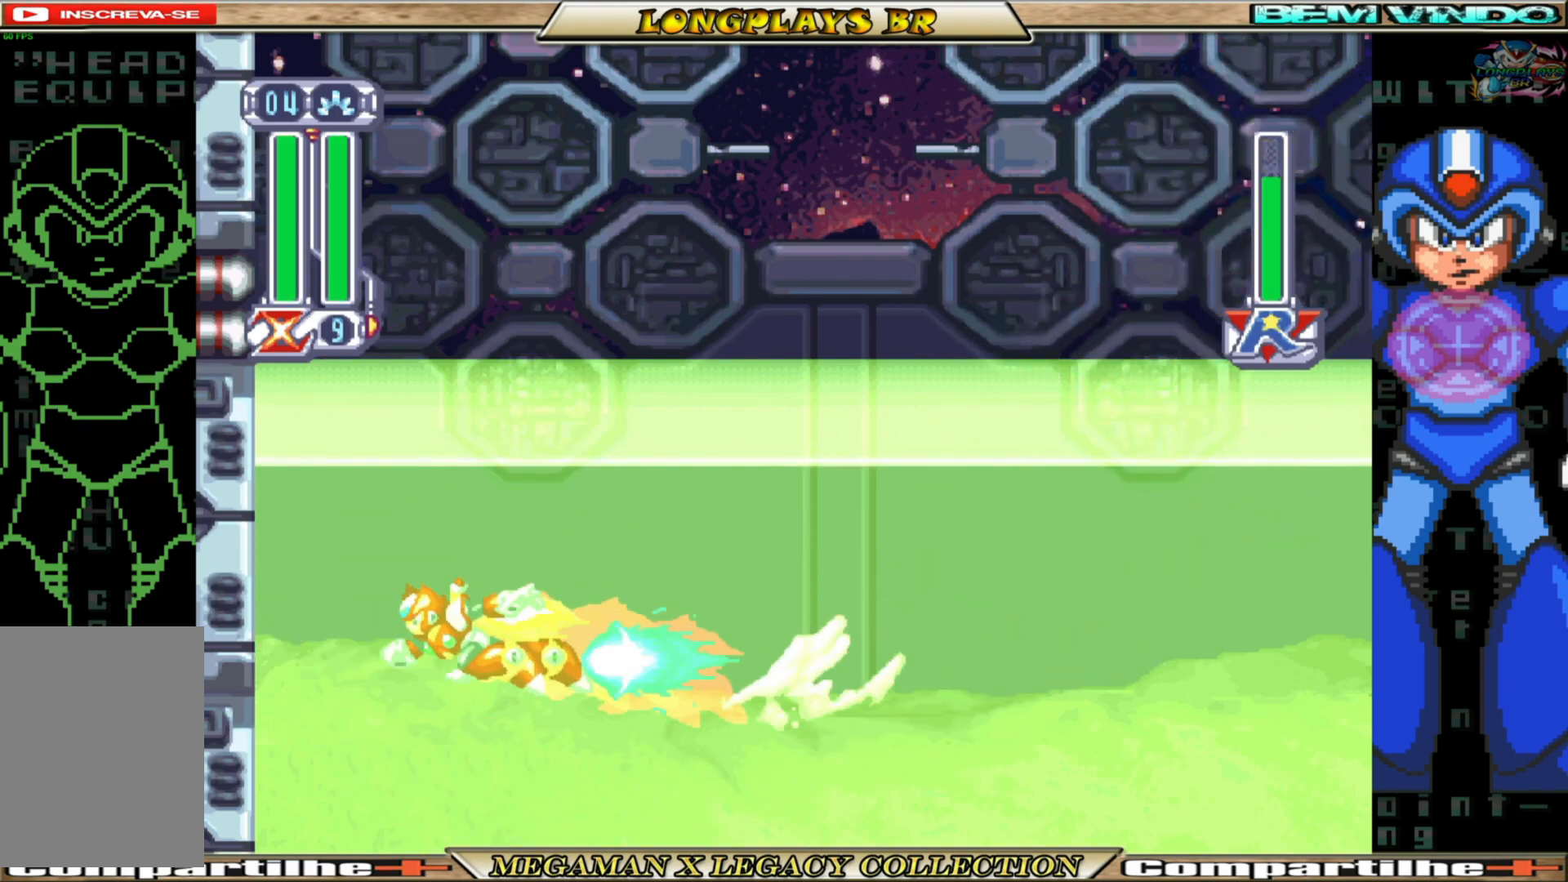
{"buttons": ["DPAD_RIGHT"], "left_stick": "center", "right_stick": "center", "events": [[217, "DPAD_LEFT", "up"], [500, "DPAD_RIGHT", "down"]]}
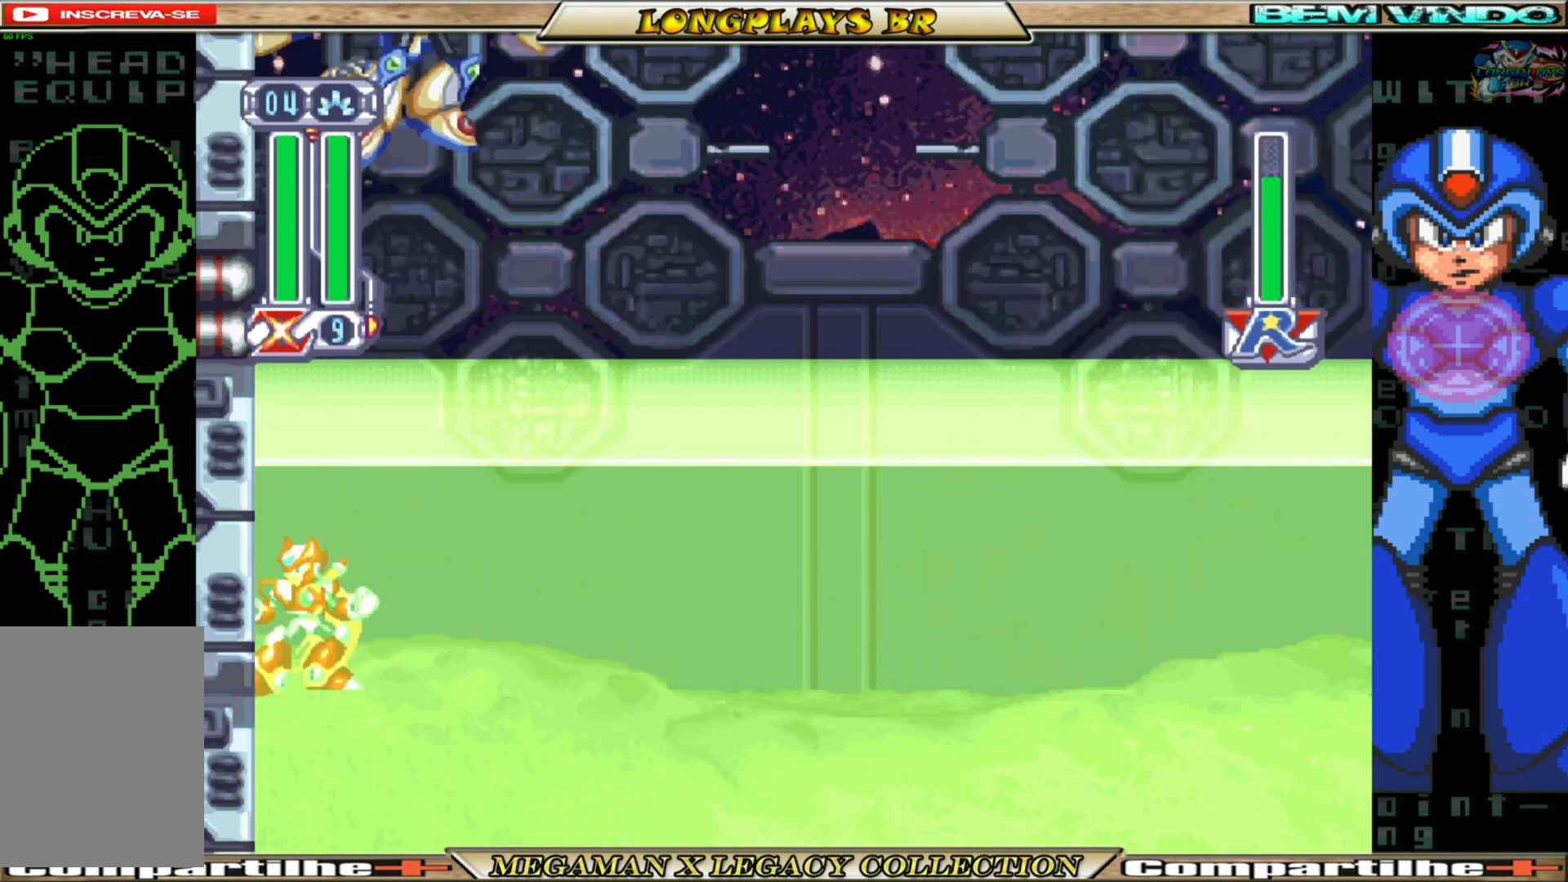
{"buttons": [], "left_stick": "center", "right_stick": "center", "events": [[100, "DPAD_RIGHT", "up"], [400, "DPAD_RIGHT", "down"], [483, "DPAD_RIGHT", "up"]]}
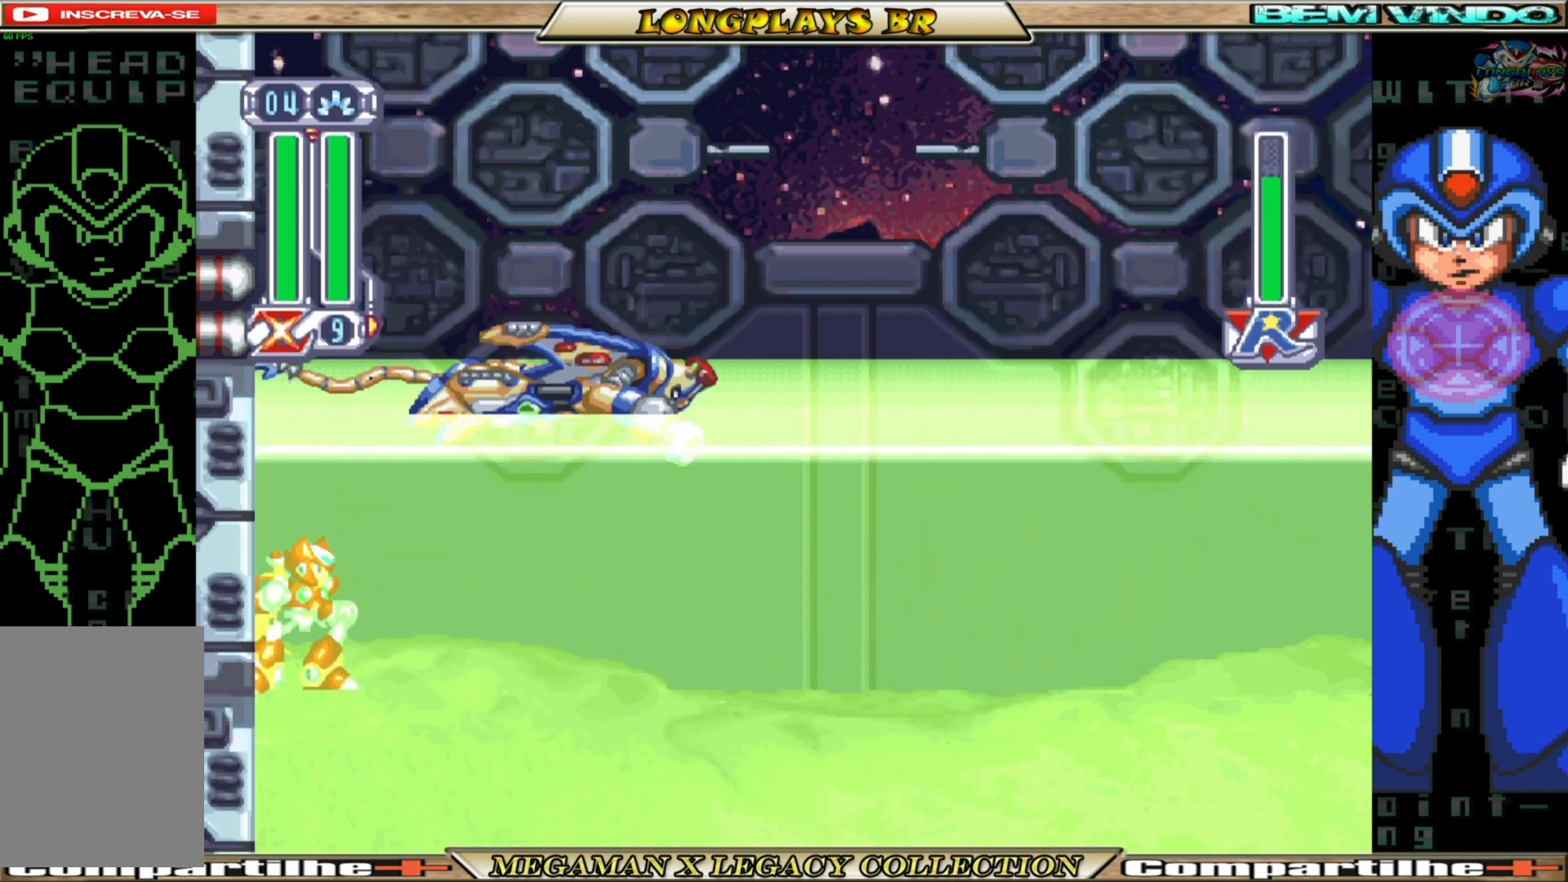
{"buttons": ["DPAD_RIGHT"], "left_stick": "center", "right_stick": "center", "events": [[17, "B", "down"], [100, "B", "up"], [150, "X", "down"], [167, "DPAD_RIGHT", "down"], [217, "X", "up"], [233, "B", "down"], [333, "B", "up"]]}
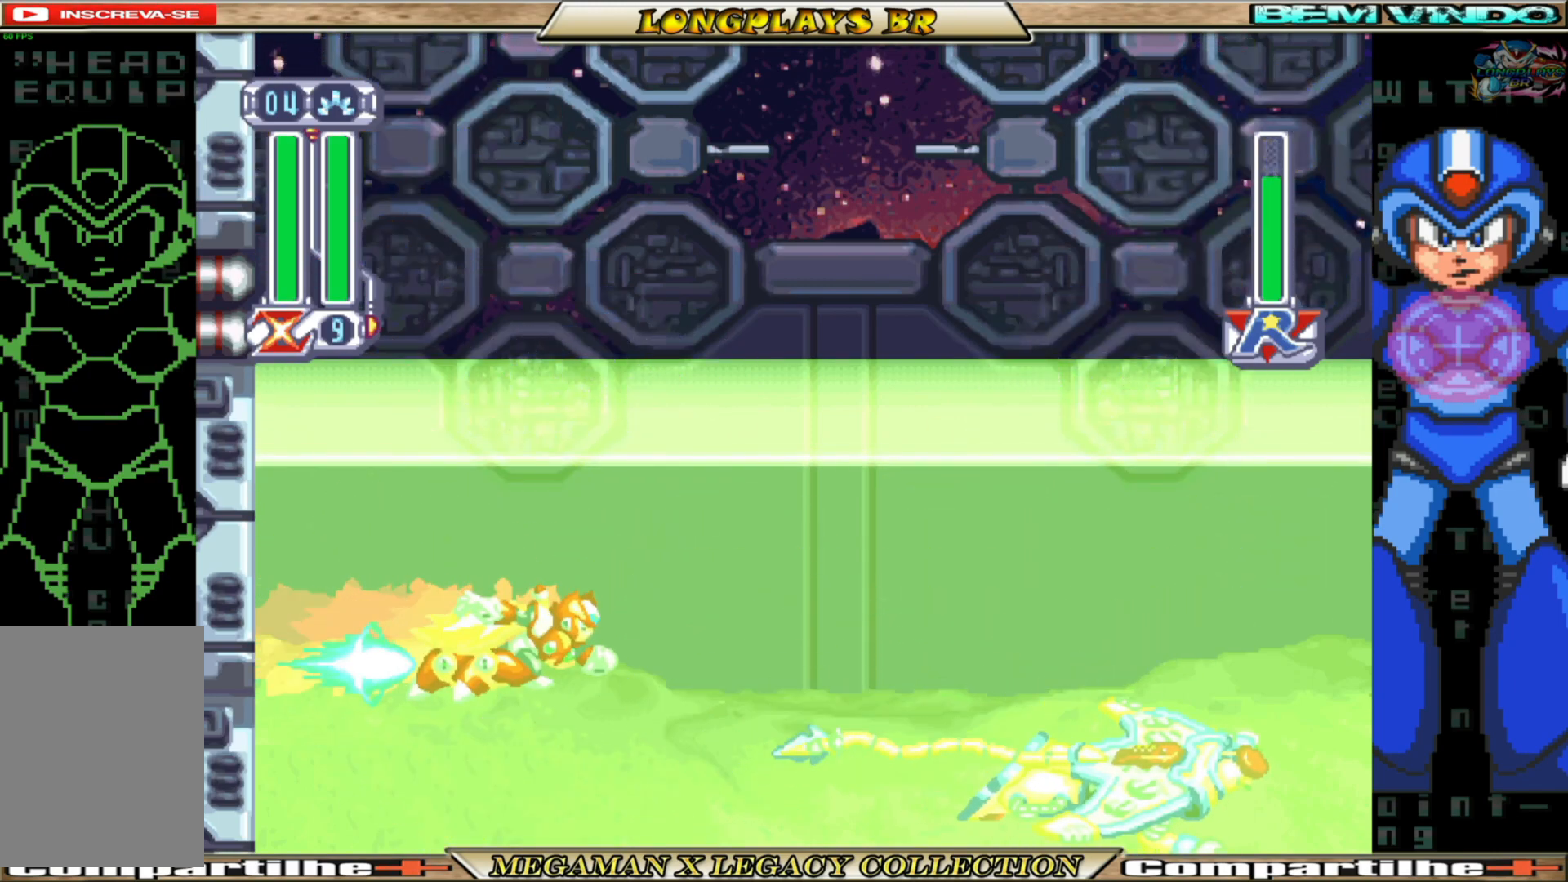
{"buttons": ["B"], "left_stick": "center", "right_stick": "center", "events": [[217, "B", "down"], [483, "DPAD_RIGHT", "up"]]}
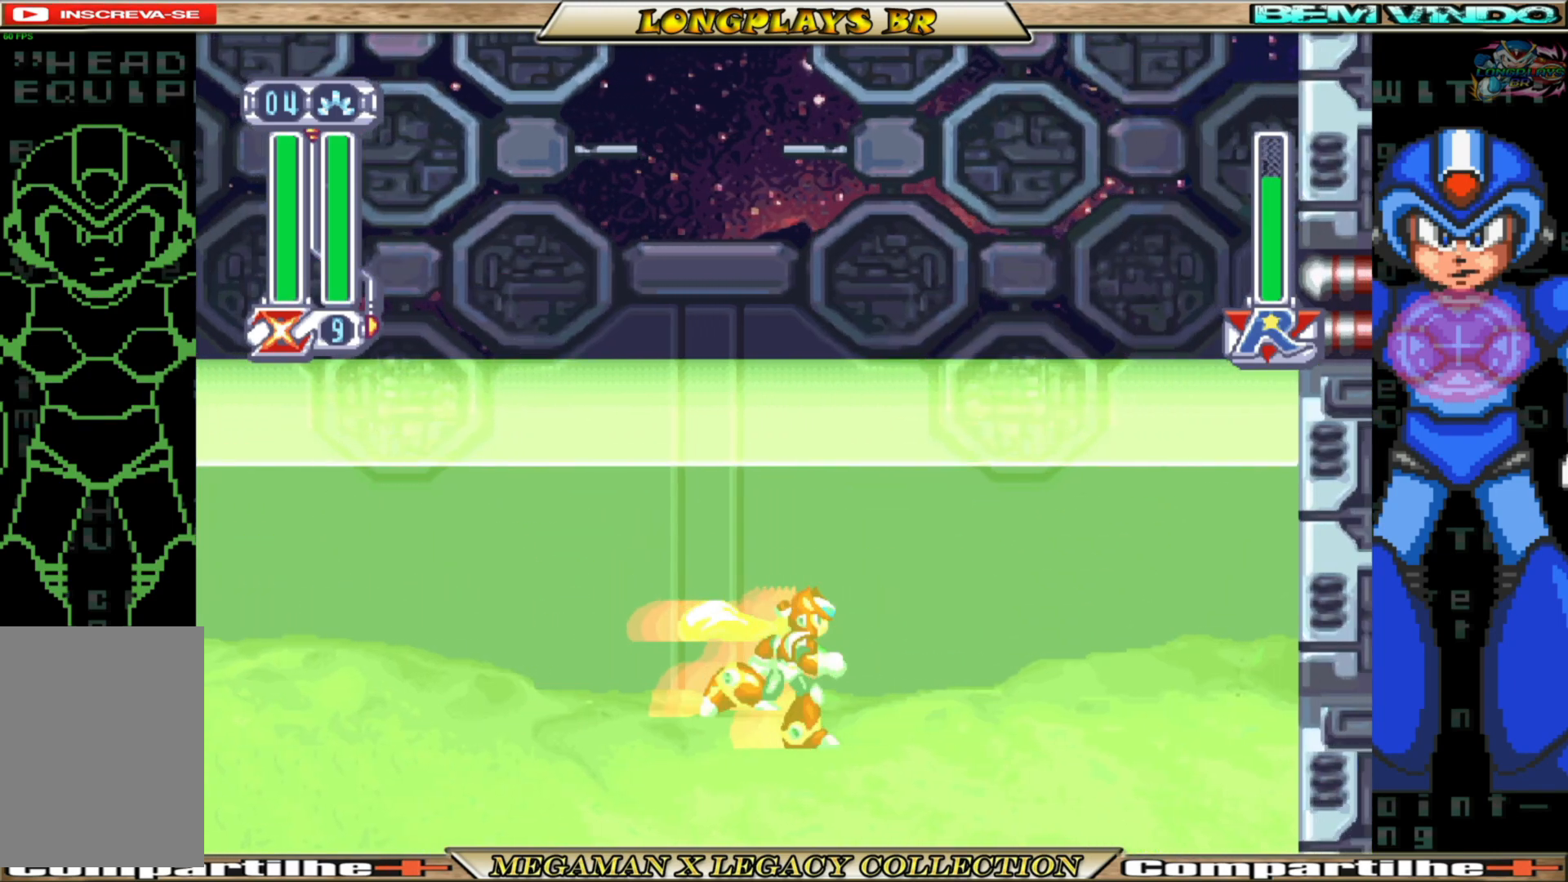
{"buttons": ["DPAD_LEFT"], "left_stick": "center", "right_stick": "center", "events": [[50, "B", "up"], [367, "DPAD_LEFT", "down"]]}
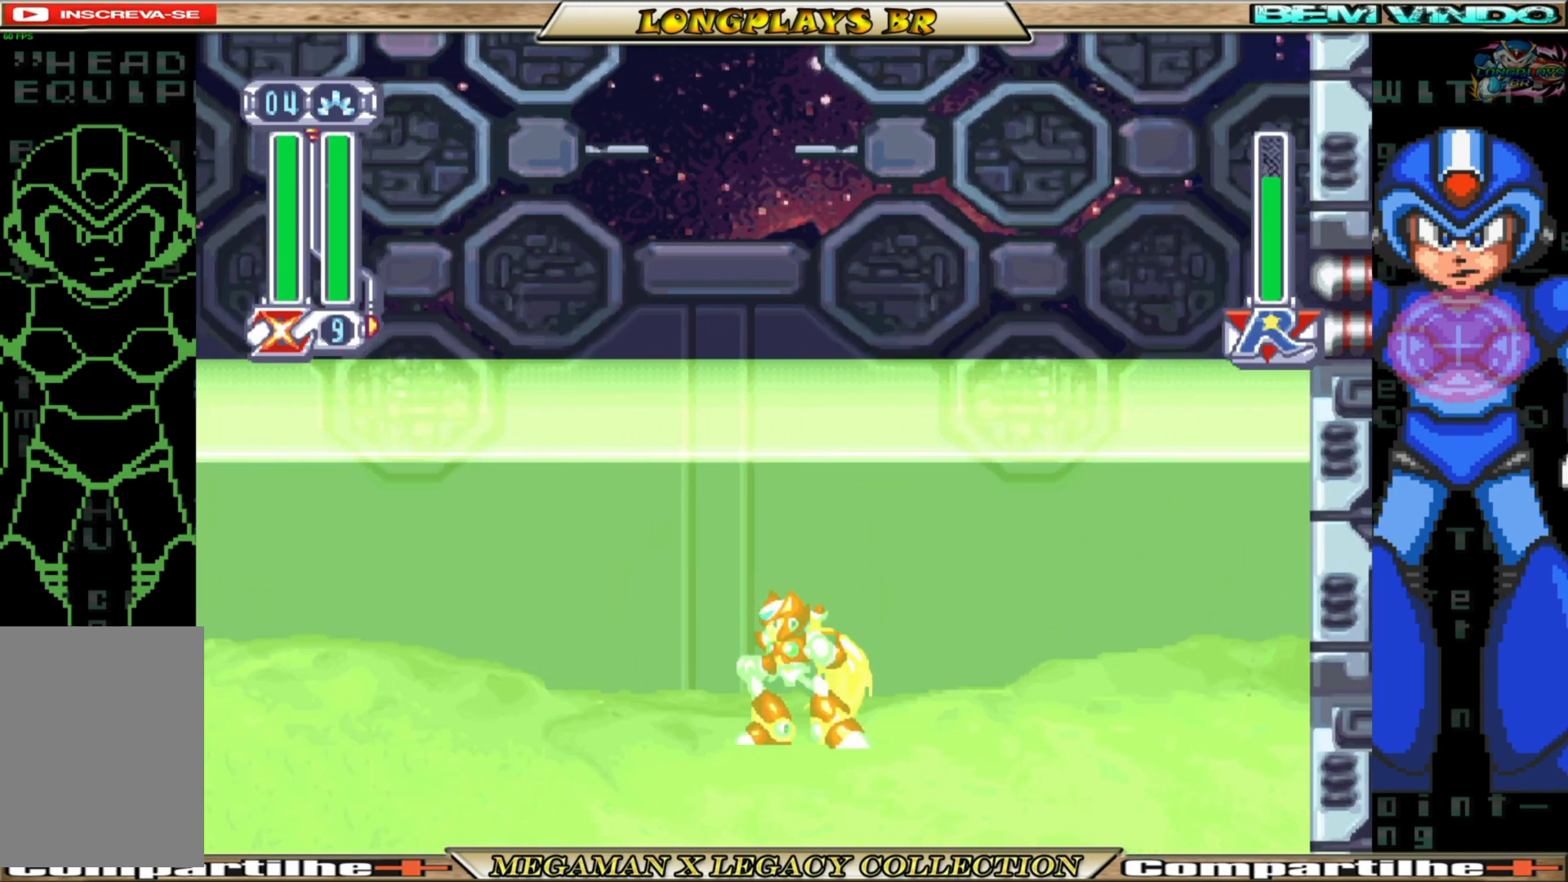
{"buttons": ["DPAD_RIGHT"], "left_stick": "center", "right_stick": "center", "events": [[133, "DPAD_LEFT", "up"], [350, "DPAD_RIGHT", "down"]]}
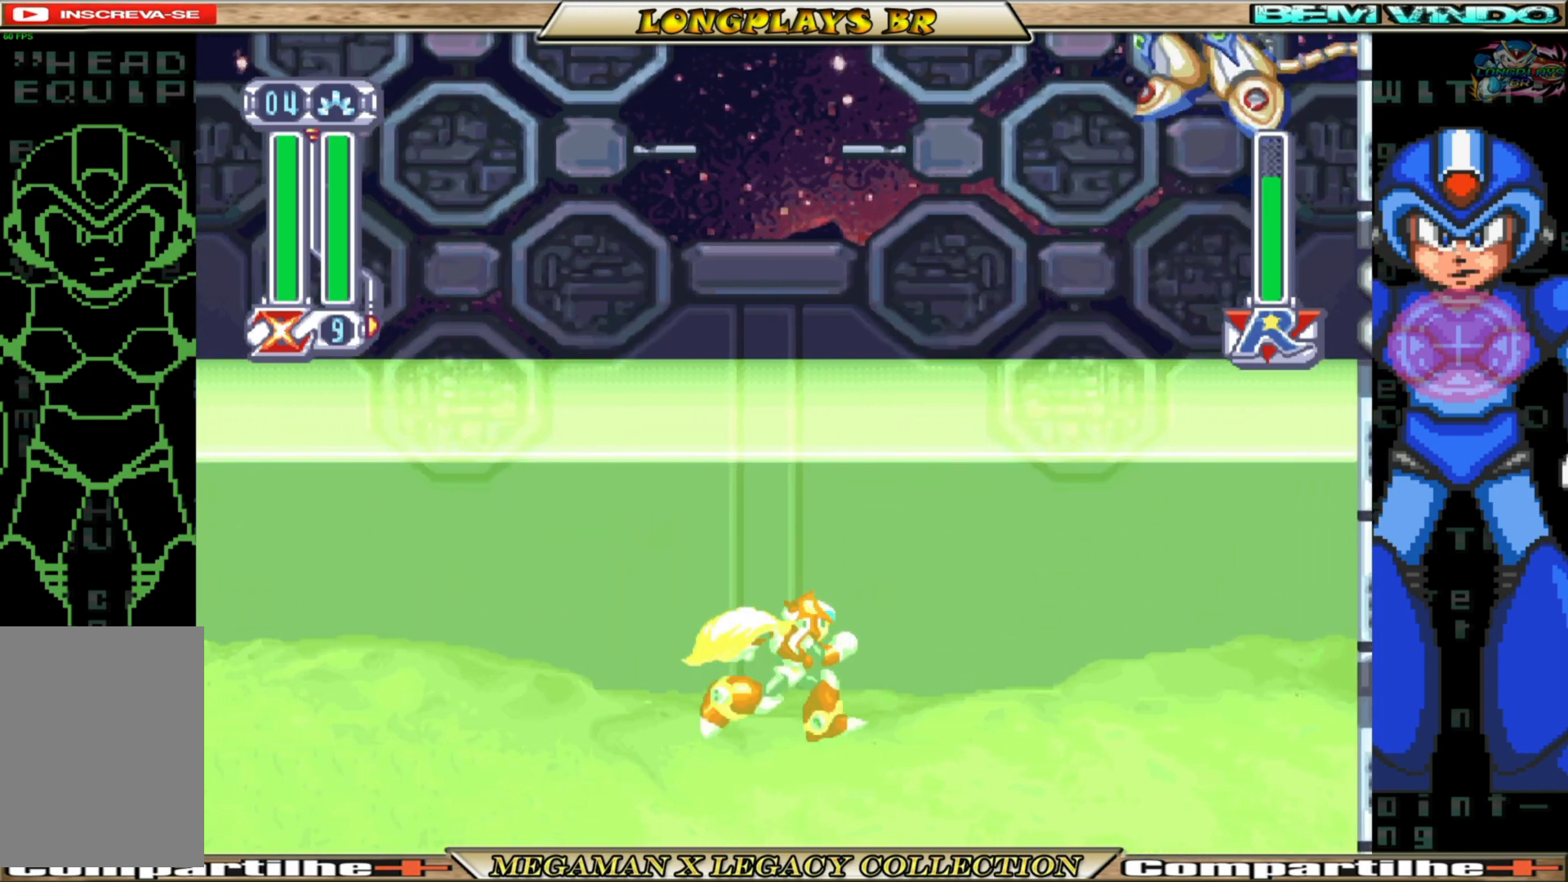
{"buttons": ["B", "DPAD_RIGHT"], "left_stick": "center", "right_stick": "center", "events": [[100, "B", "down"]]}
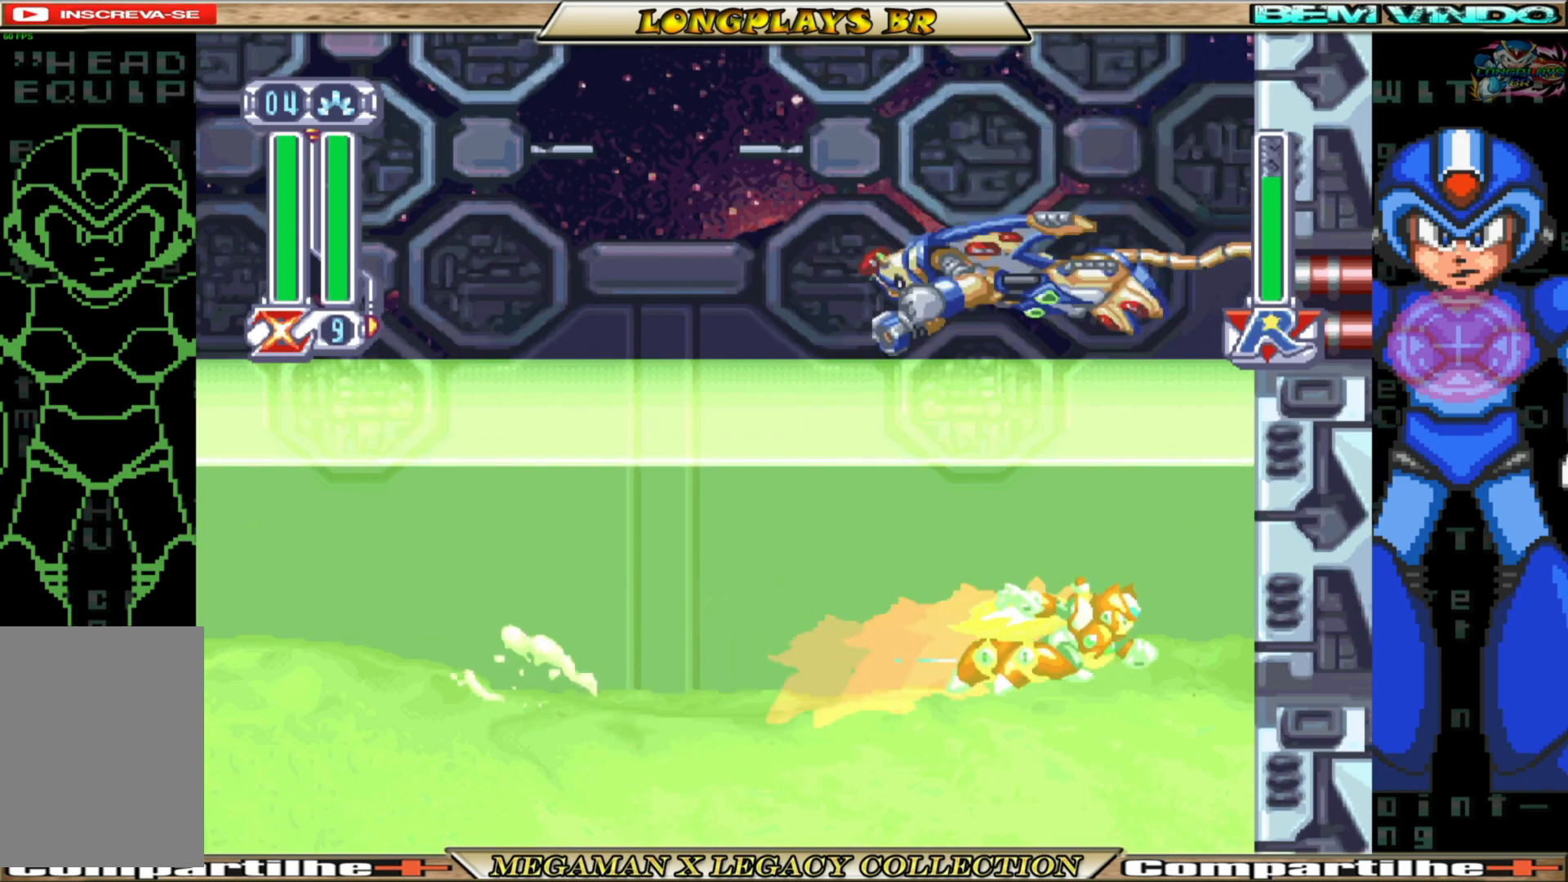
{"buttons": ["DPAD_LEFT"], "left_stick": "center", "right_stick": "center", "events": [[167, "A", "down"], [200, "DPAD_RIGHT", "up"], [217, "DPAD_LEFT", "down"], [300, "B", "up"], [317, "A", "up"], [400, "X", "down"], [483, "X", "up"]]}
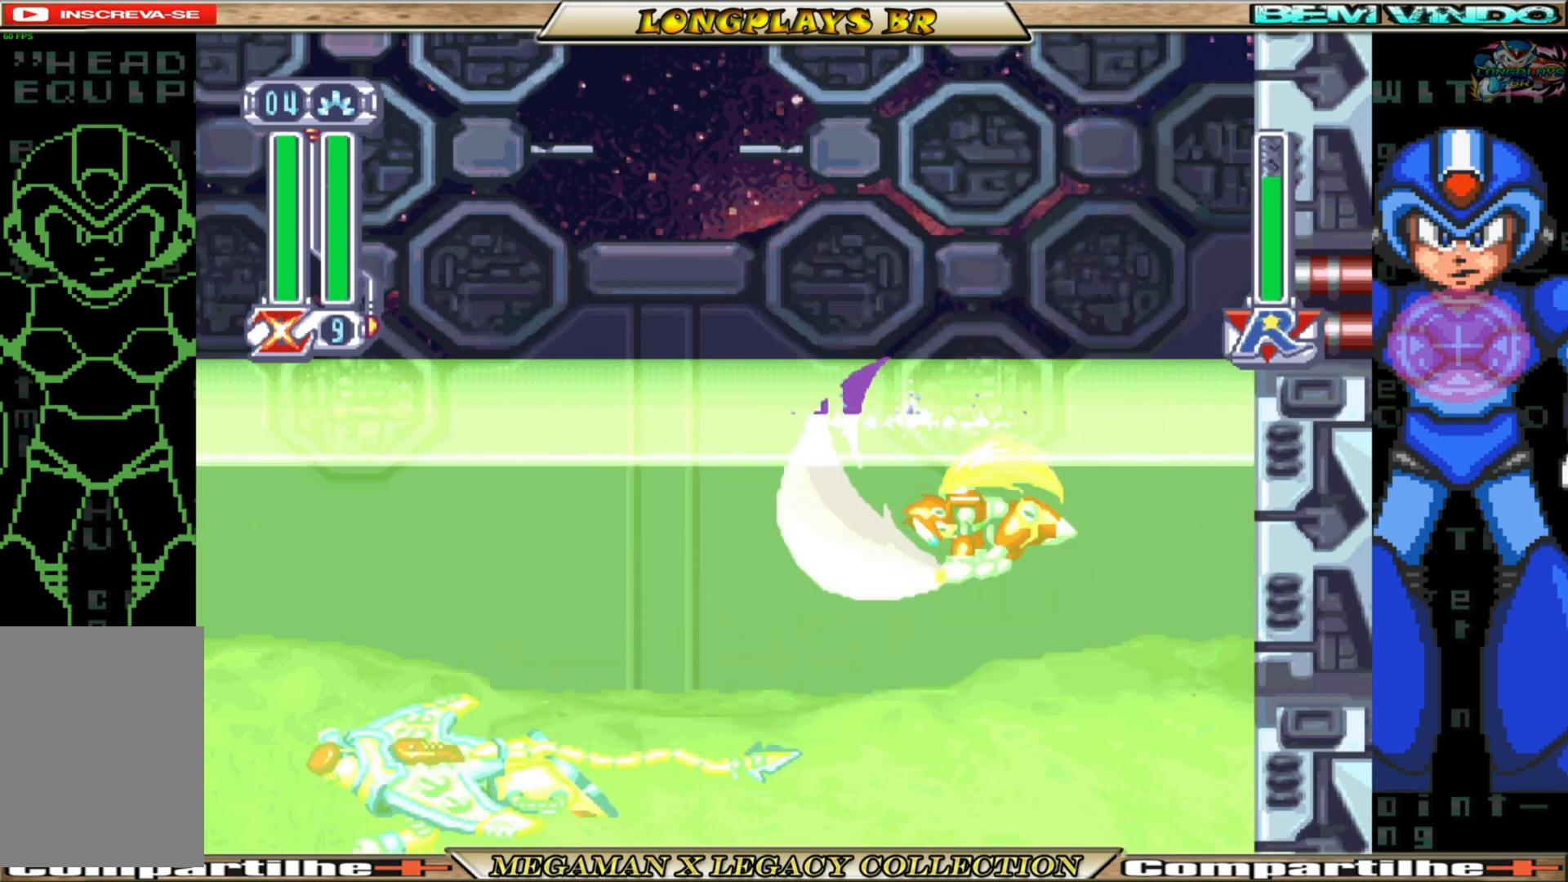
{"buttons": ["B", "DPAD_LEFT"], "left_stick": "center", "right_stick": "center", "events": [[467, "B", "down"]]}
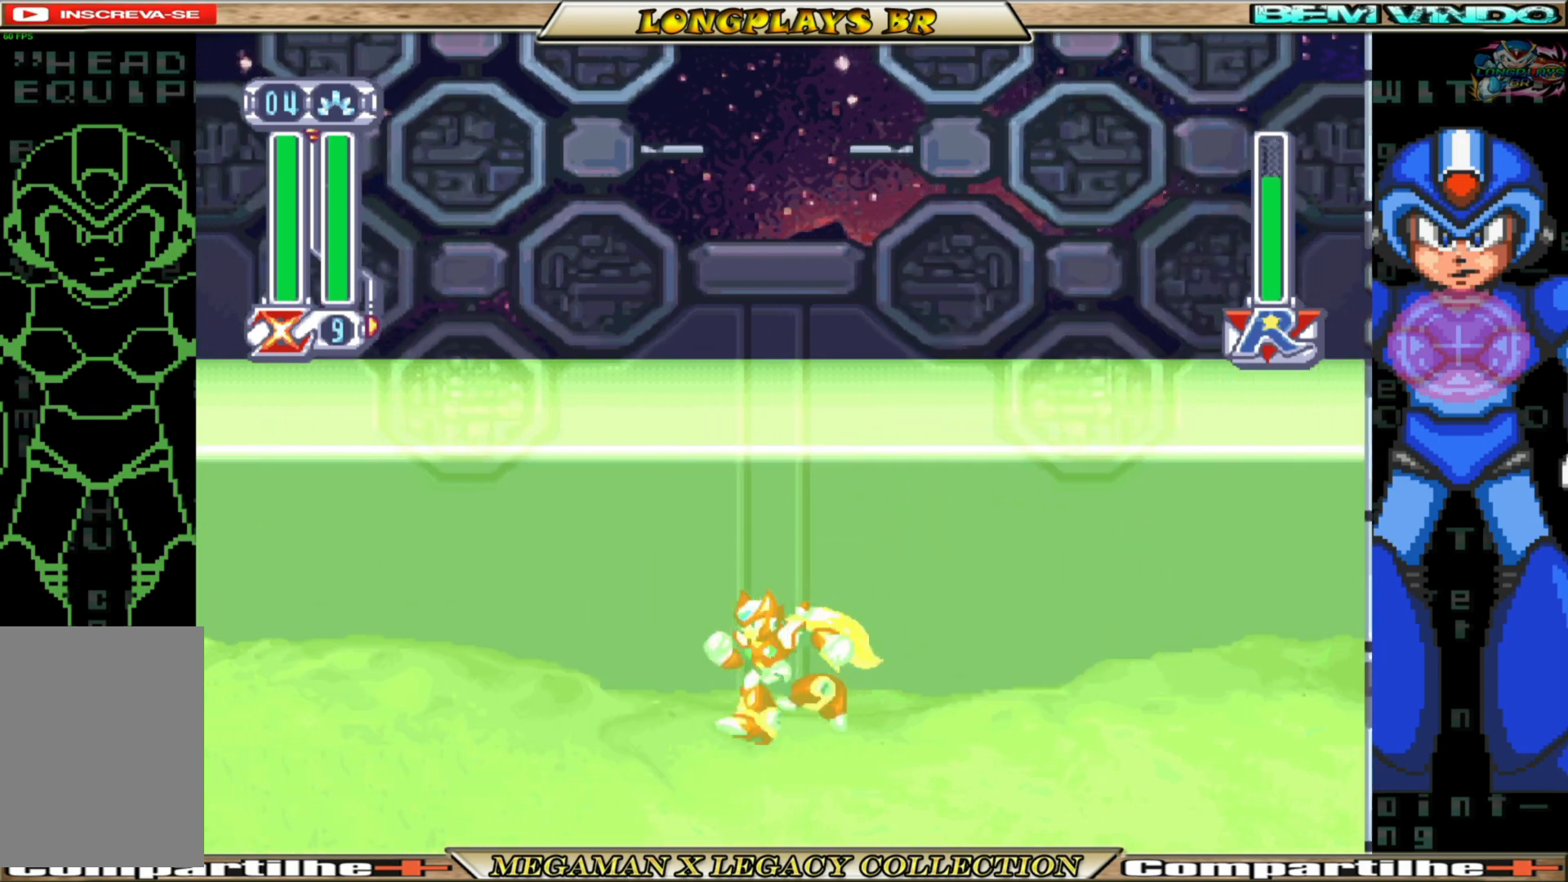
{"buttons": ["DPAD_LEFT"], "left_stick": "center", "right_stick": "center", "events": [[333, "B", "up"]]}
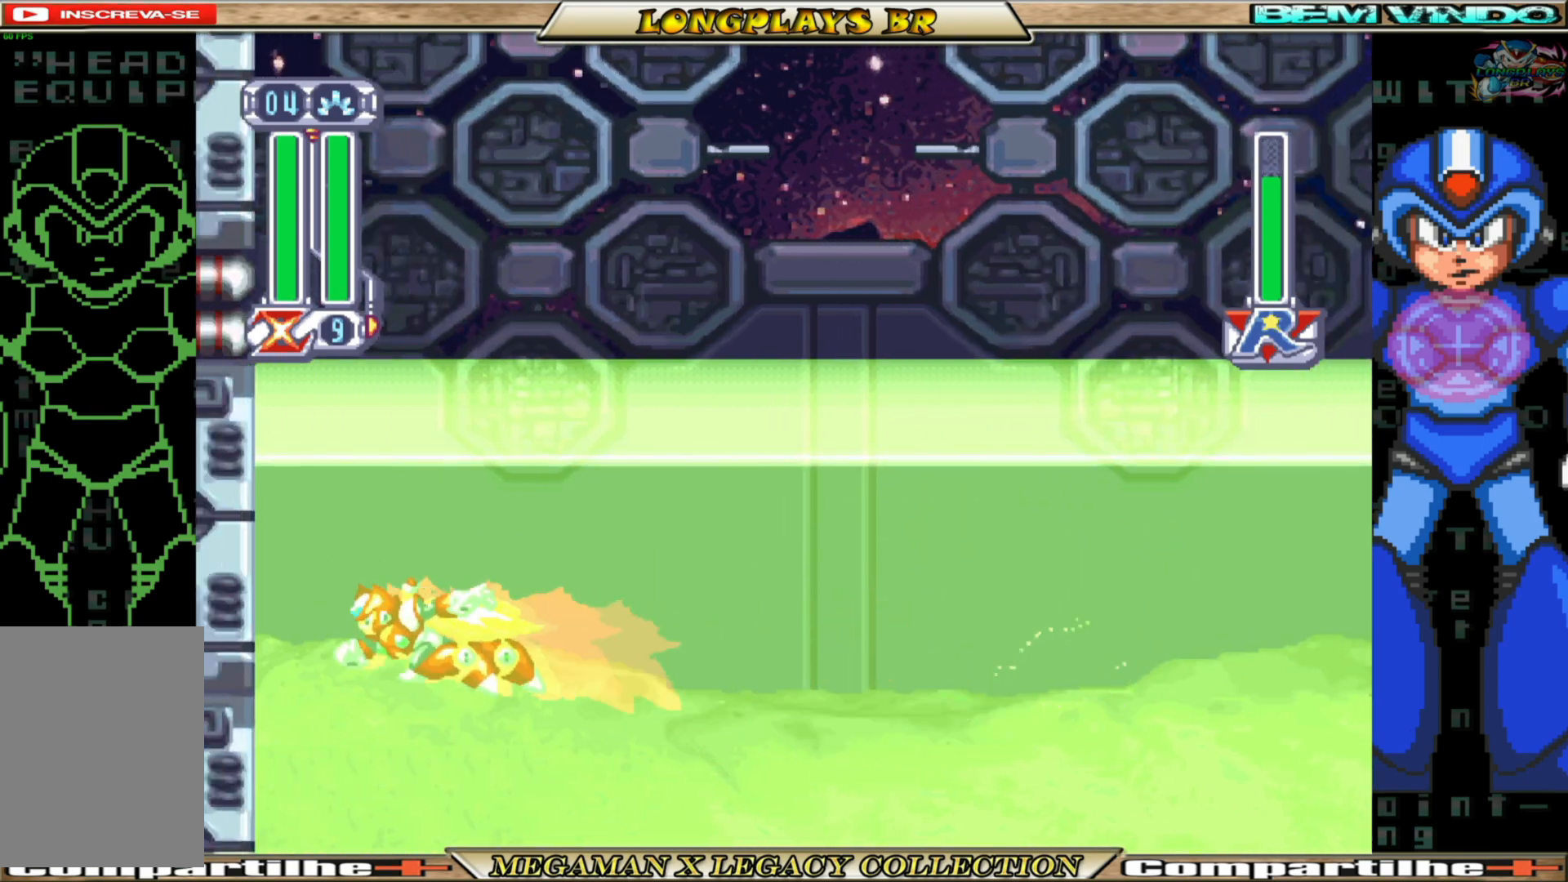
{"buttons": ["DPAD_RIGHT"], "left_stick": "center", "right_stick": "center", "events": [[250, "DPAD_LEFT", "up"], [383, "DPAD_RIGHT", "down"]]}
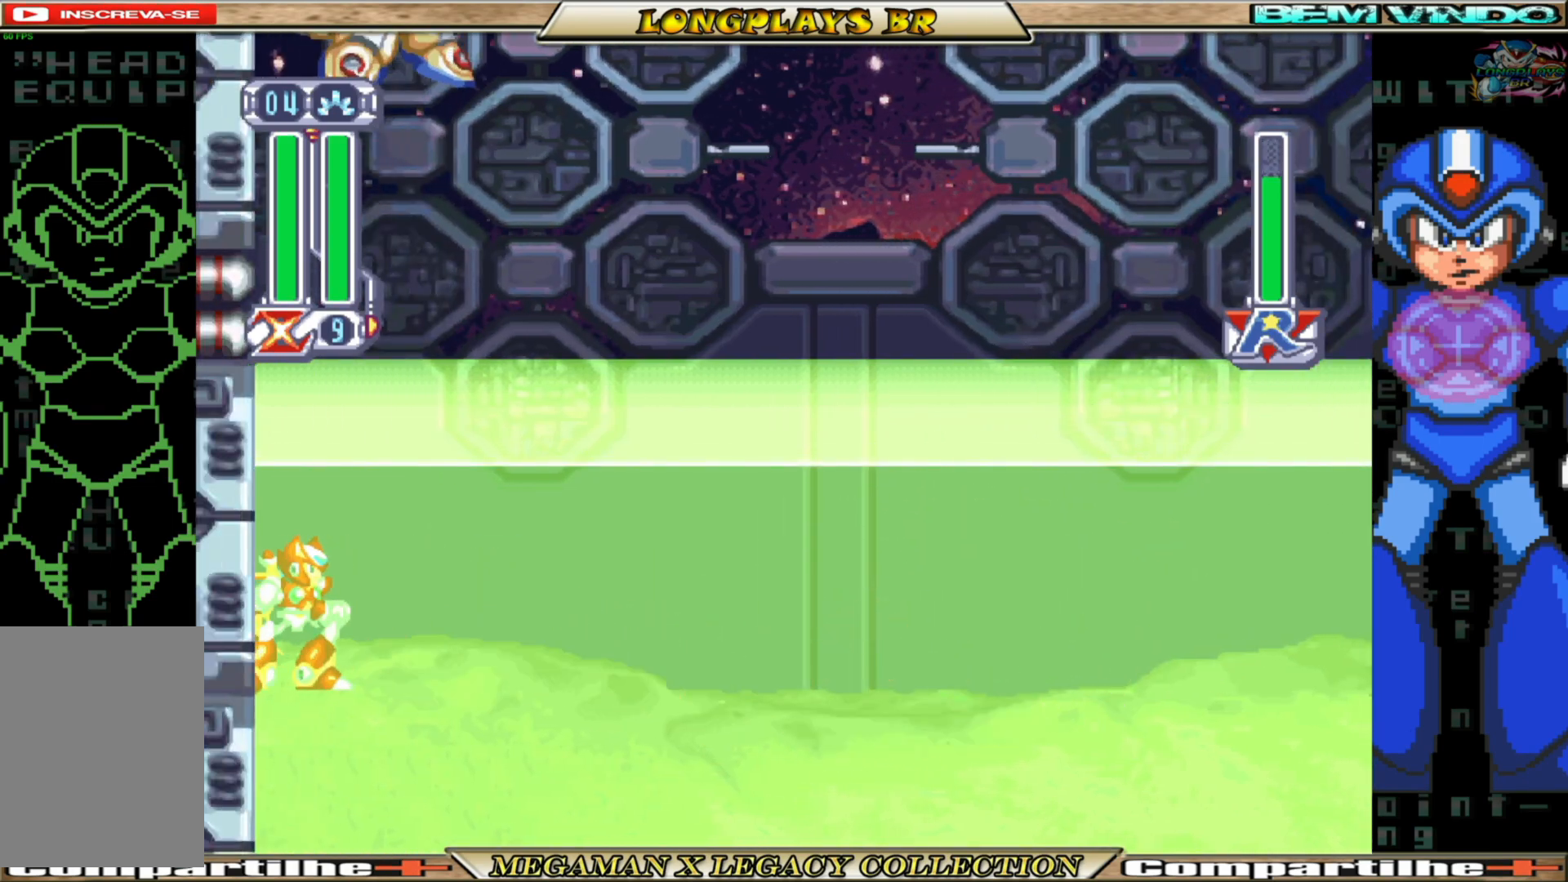
{"buttons": ["X"], "left_stick": "center", "right_stick": "center", "events": [[67, "DPAD_RIGHT", "up"], [183, "A", "down"], [367, "A", "up"], [467, "X", "down"]]}
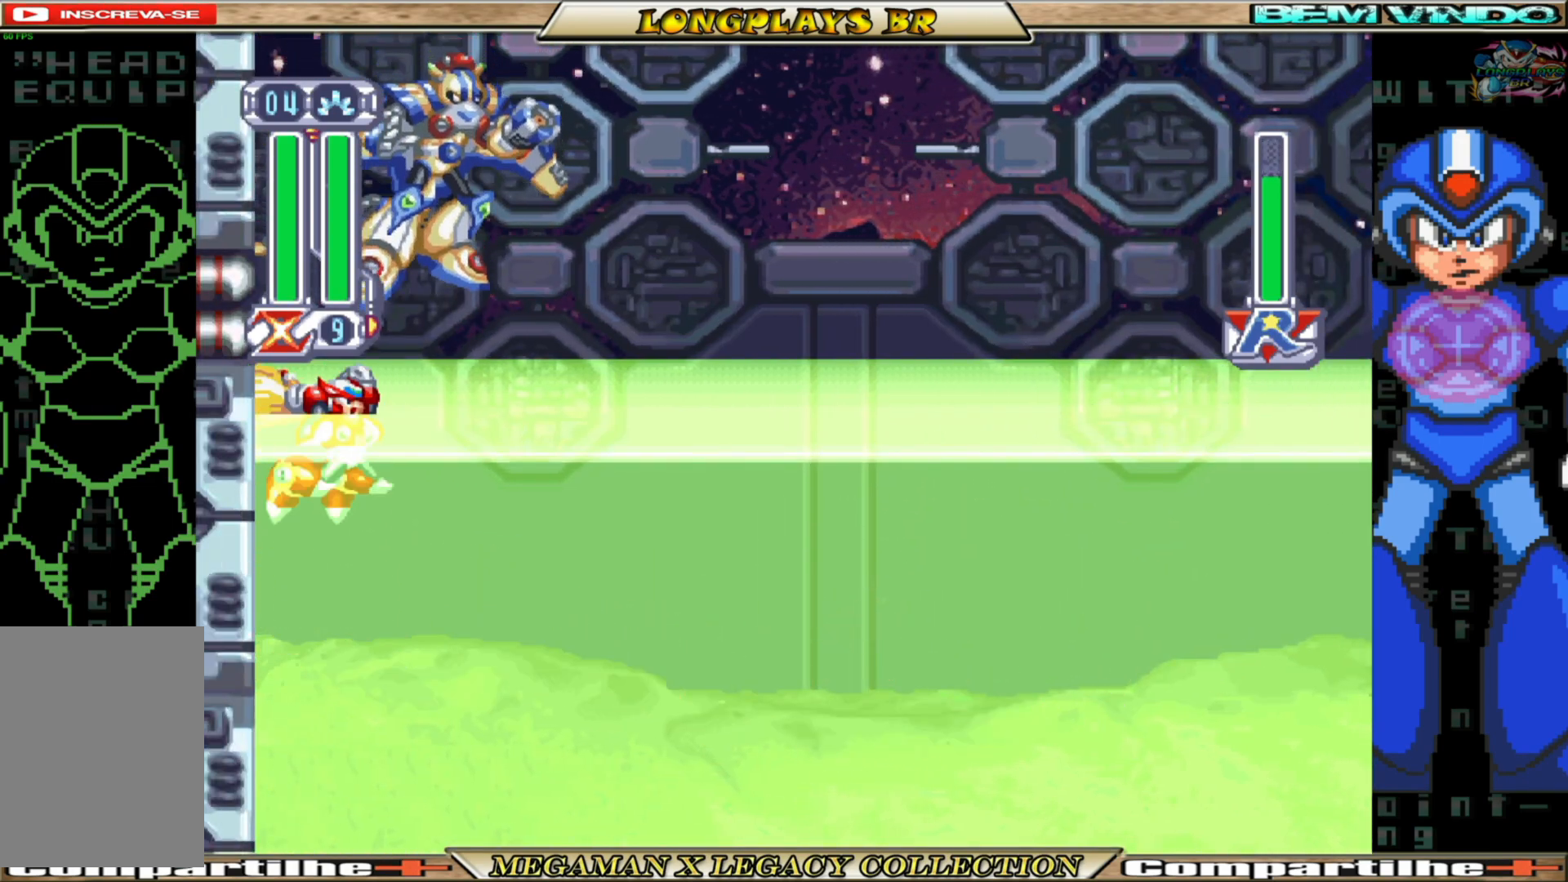
{"buttons": ["DPAD_RIGHT"], "left_stick": "center", "right_stick": "center", "events": [[83, "X", "up"], [150, "X", "down"], [317, "X", "up"], [467, "DPAD_RIGHT", "down"]]}
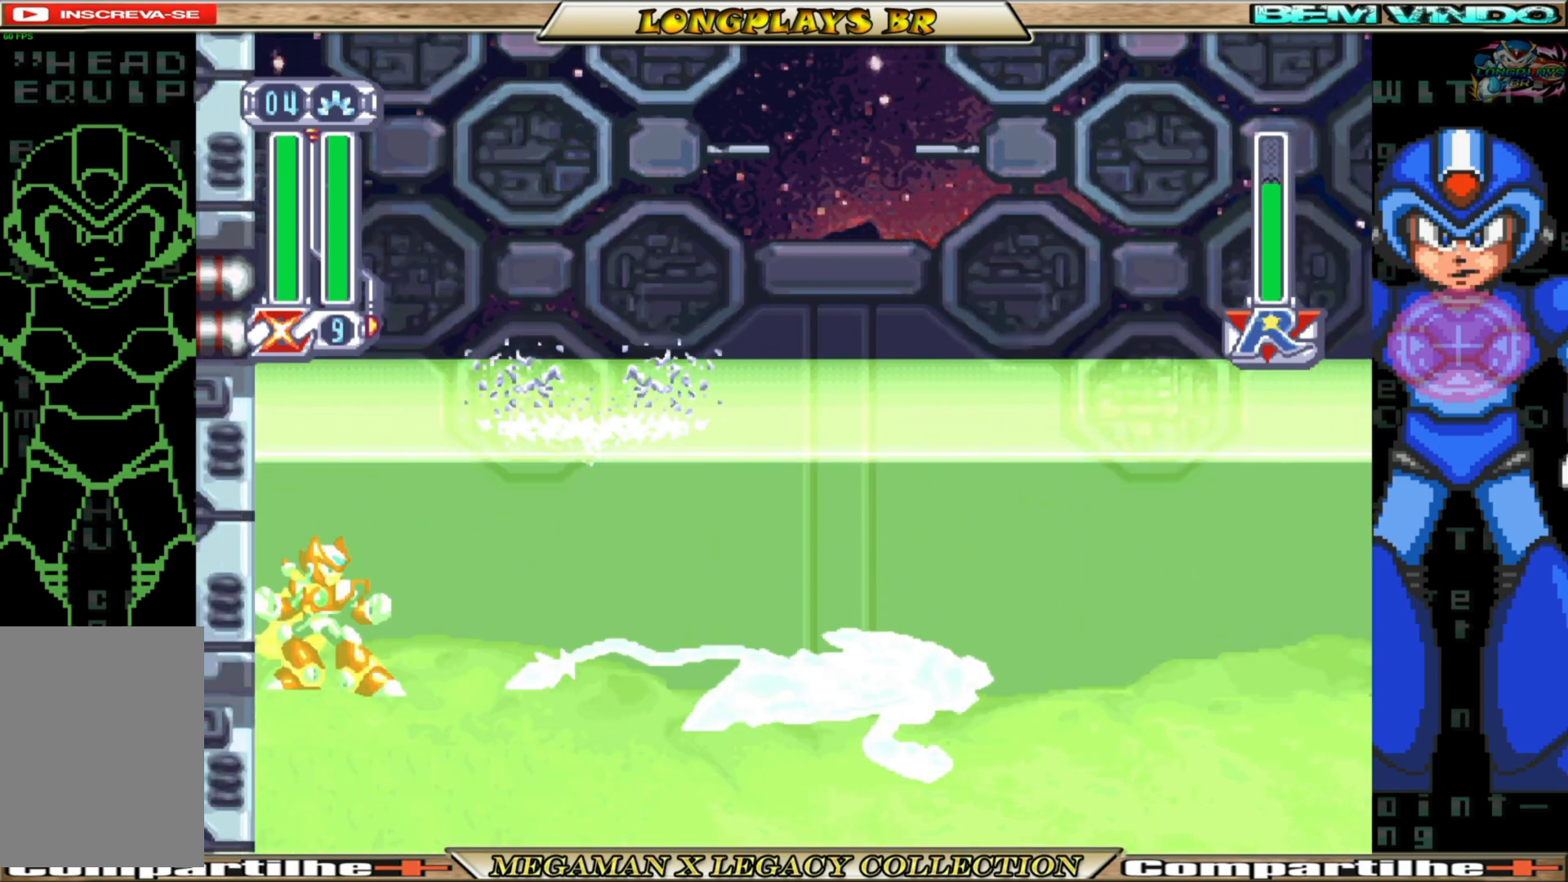
{"buttons": ["B", "DPAD_RIGHT"], "left_stick": "center", "right_stick": "center", "events": [[183, "B", "down"]]}
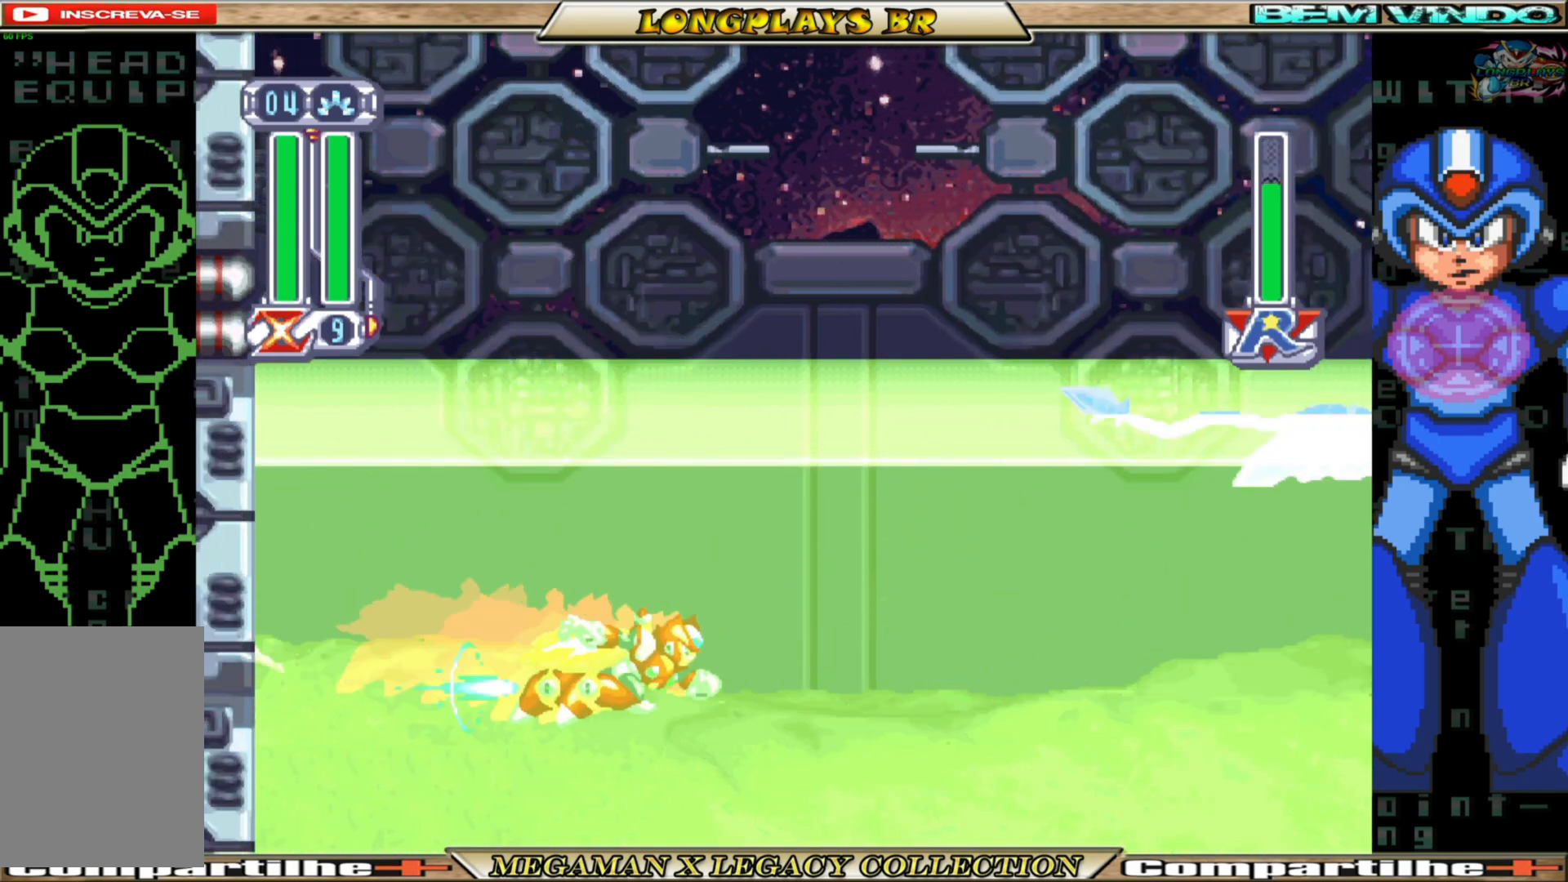
{"buttons": ["DPAD_RIGHT"], "left_stick": "center", "right_stick": "center", "events": [[133, "B", "up"]]}
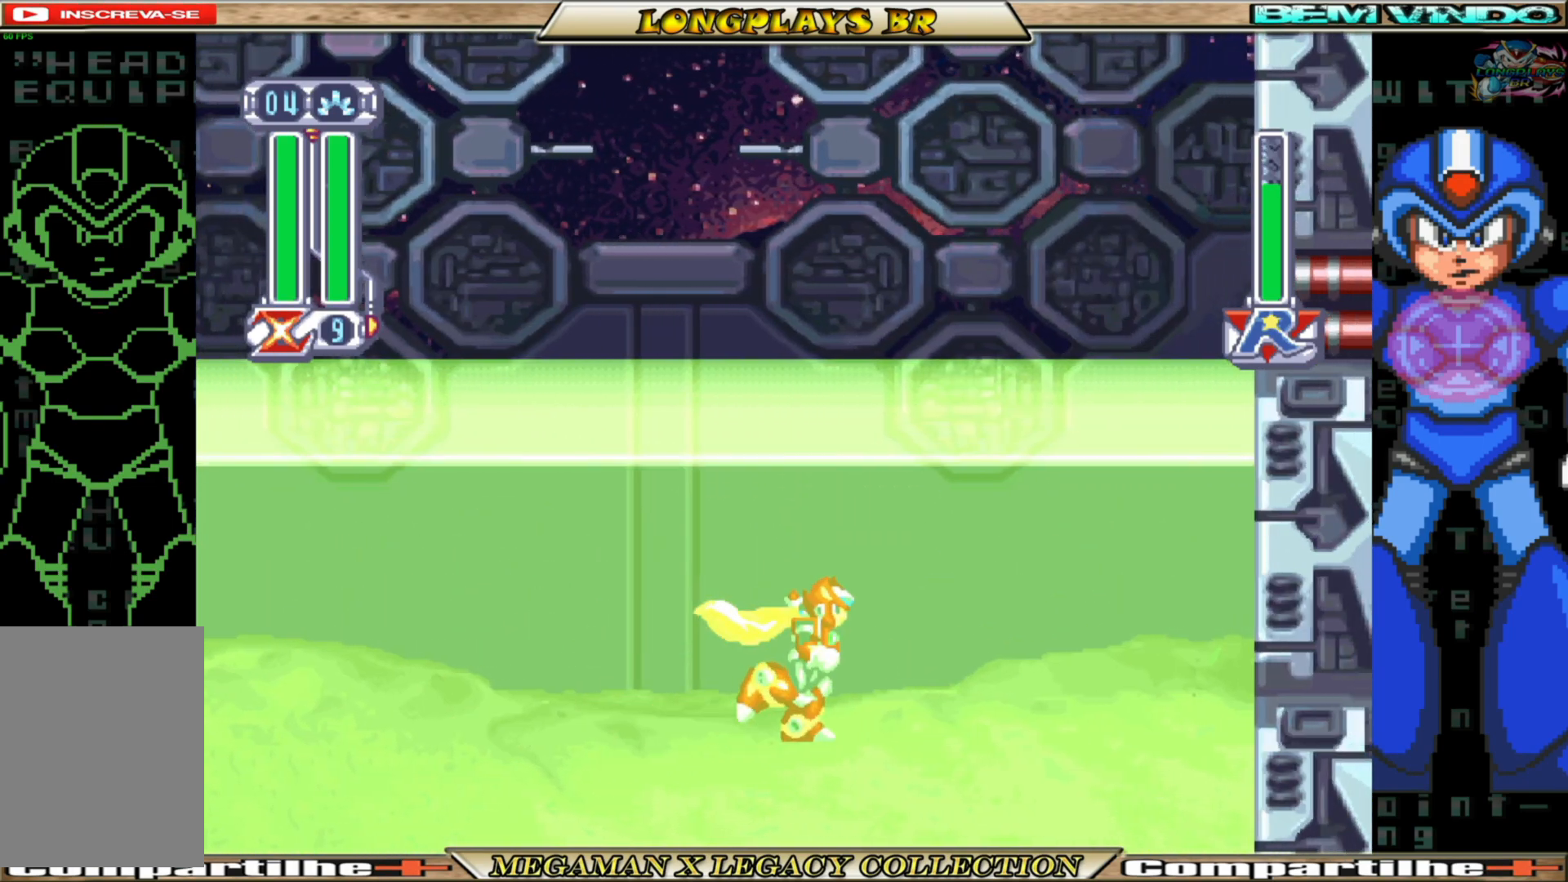
{"buttons": ["DPAD_RIGHT"], "left_stick": "center", "right_stick": "center", "events": [[133, "B", "down"], [350, "B", "up"]]}
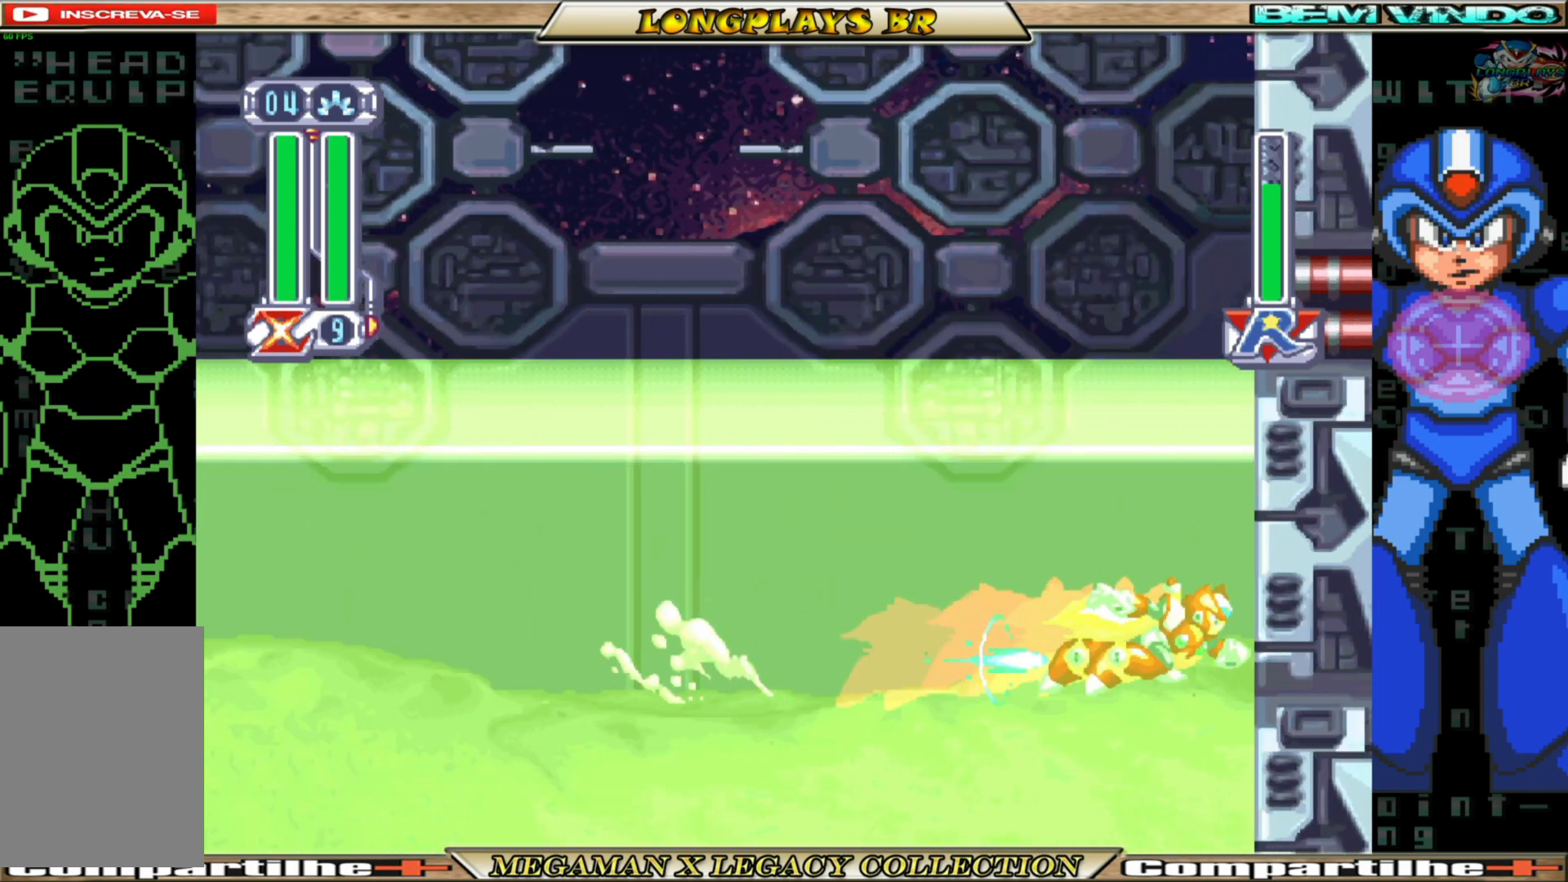
{"buttons": ["A", "B"], "left_stick": "center", "right_stick": "center", "events": [[17, "DPAD_RIGHT", "up"], [83, "DPAD_LEFT", "down"], [317, "DPAD_LEFT", "up"], [400, "A", "down"], [400, "B", "down"]]}
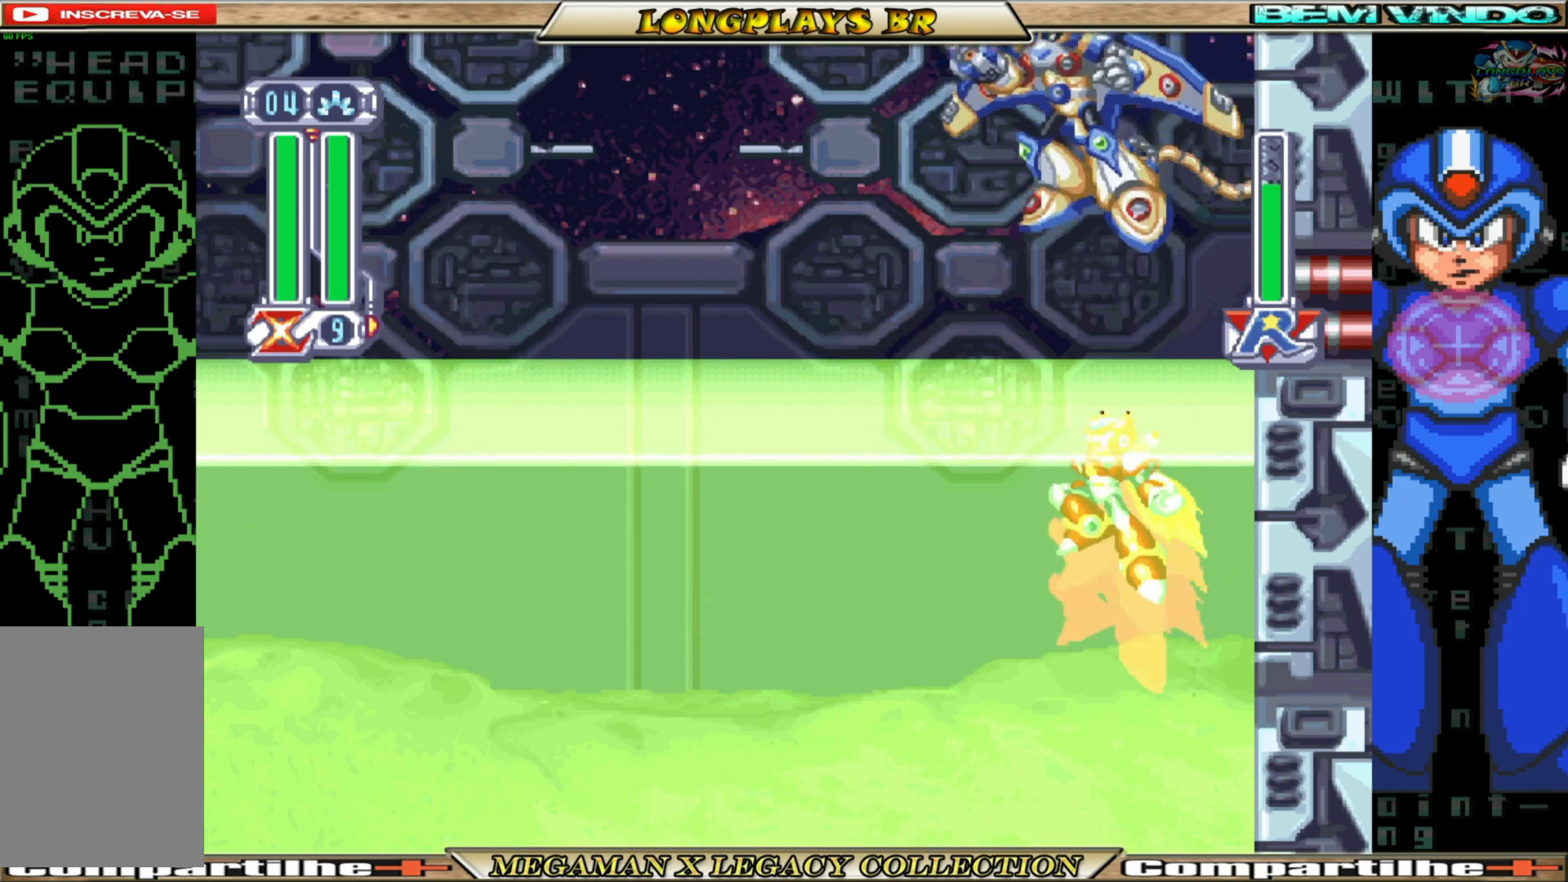
{"buttons": [], "left_stick": "center", "right_stick": "center", "events": [[133, "B", "up"], [133, "X", "down"], [183, "A", "up"], [217, "X", "up"], [283, "X", "down"], [350, "X", "up"], [433, "X", "down"], [500, "X", "up"]]}
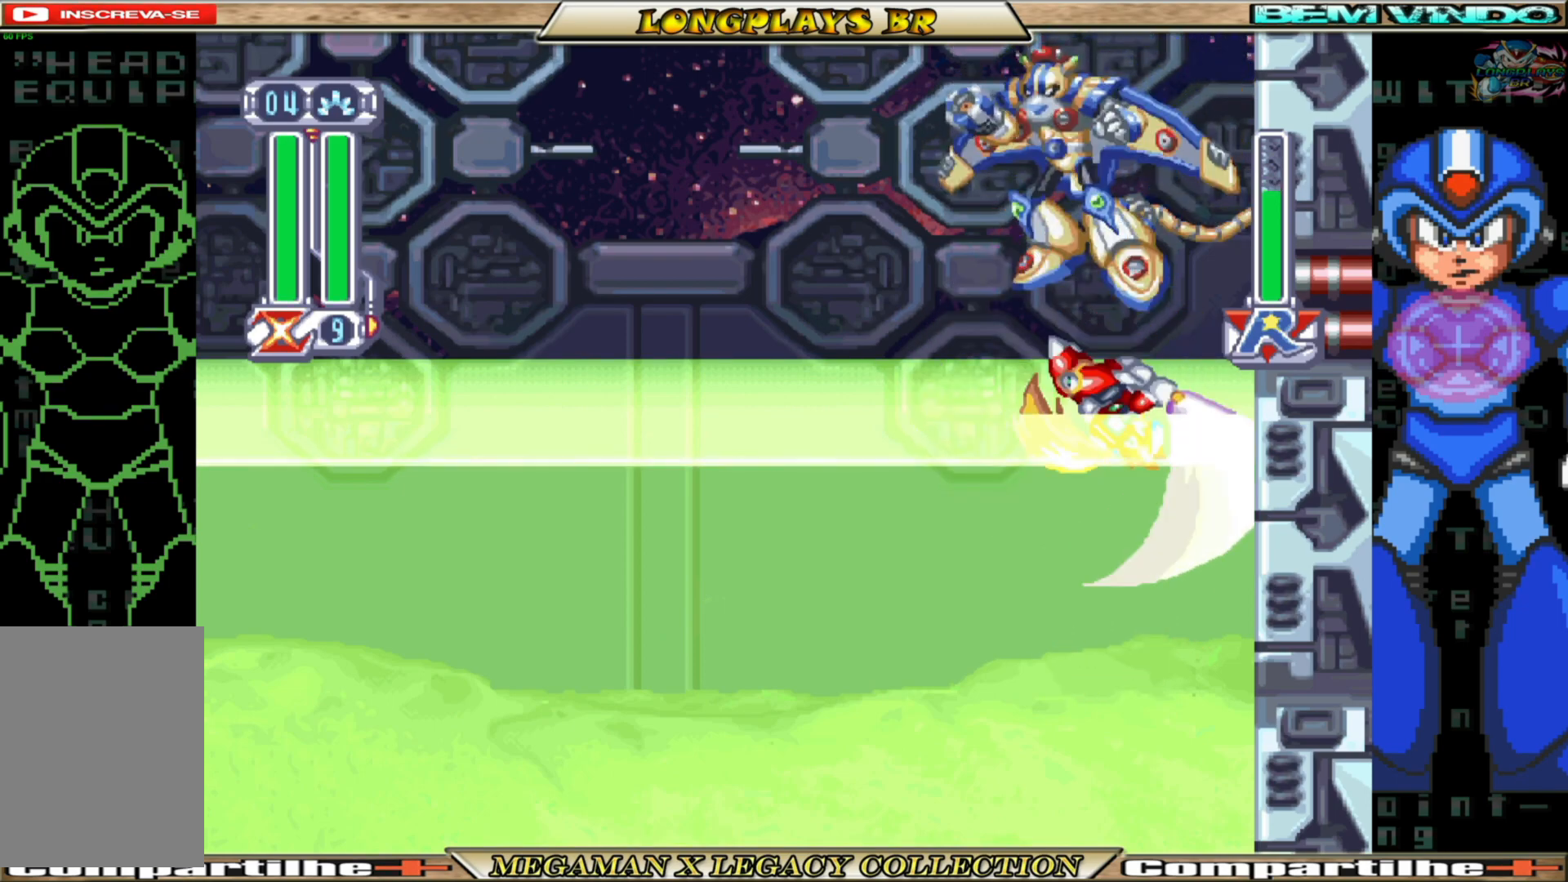
{"buttons": [], "left_stick": "center", "right_stick": "center", "events": [[83, "X", "down"], [167, "X", "up"]]}
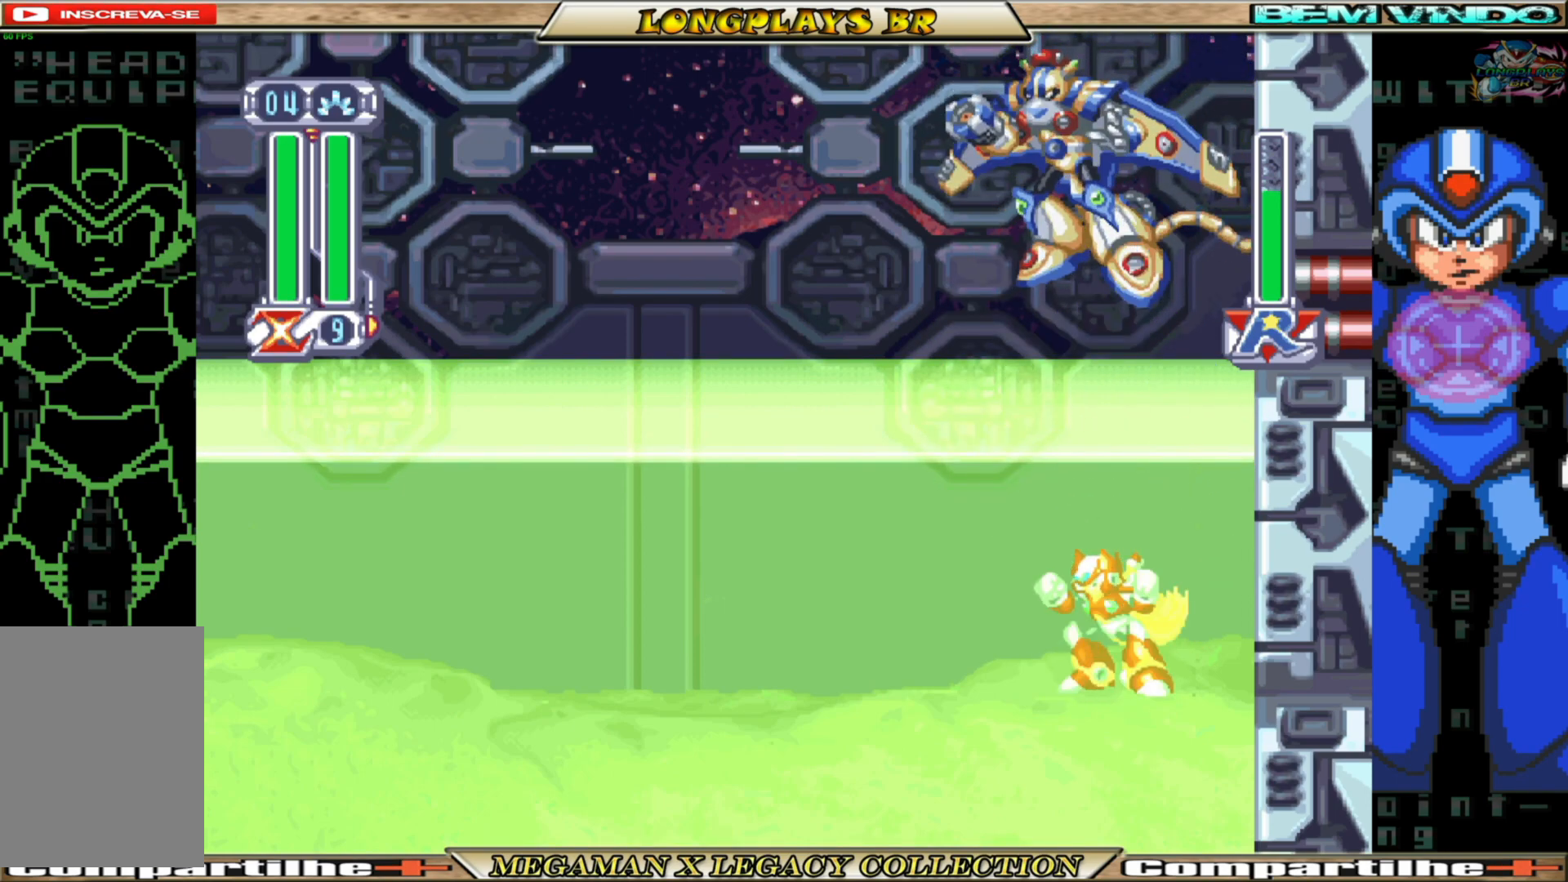
{"buttons": ["DPAD_LEFT"], "left_stick": "center", "right_stick": "center", "events": [[17, "DPAD_RIGHT", "down"], [367, "DPAD_RIGHT", "up"], [483, "DPAD_LEFT", "down"]]}
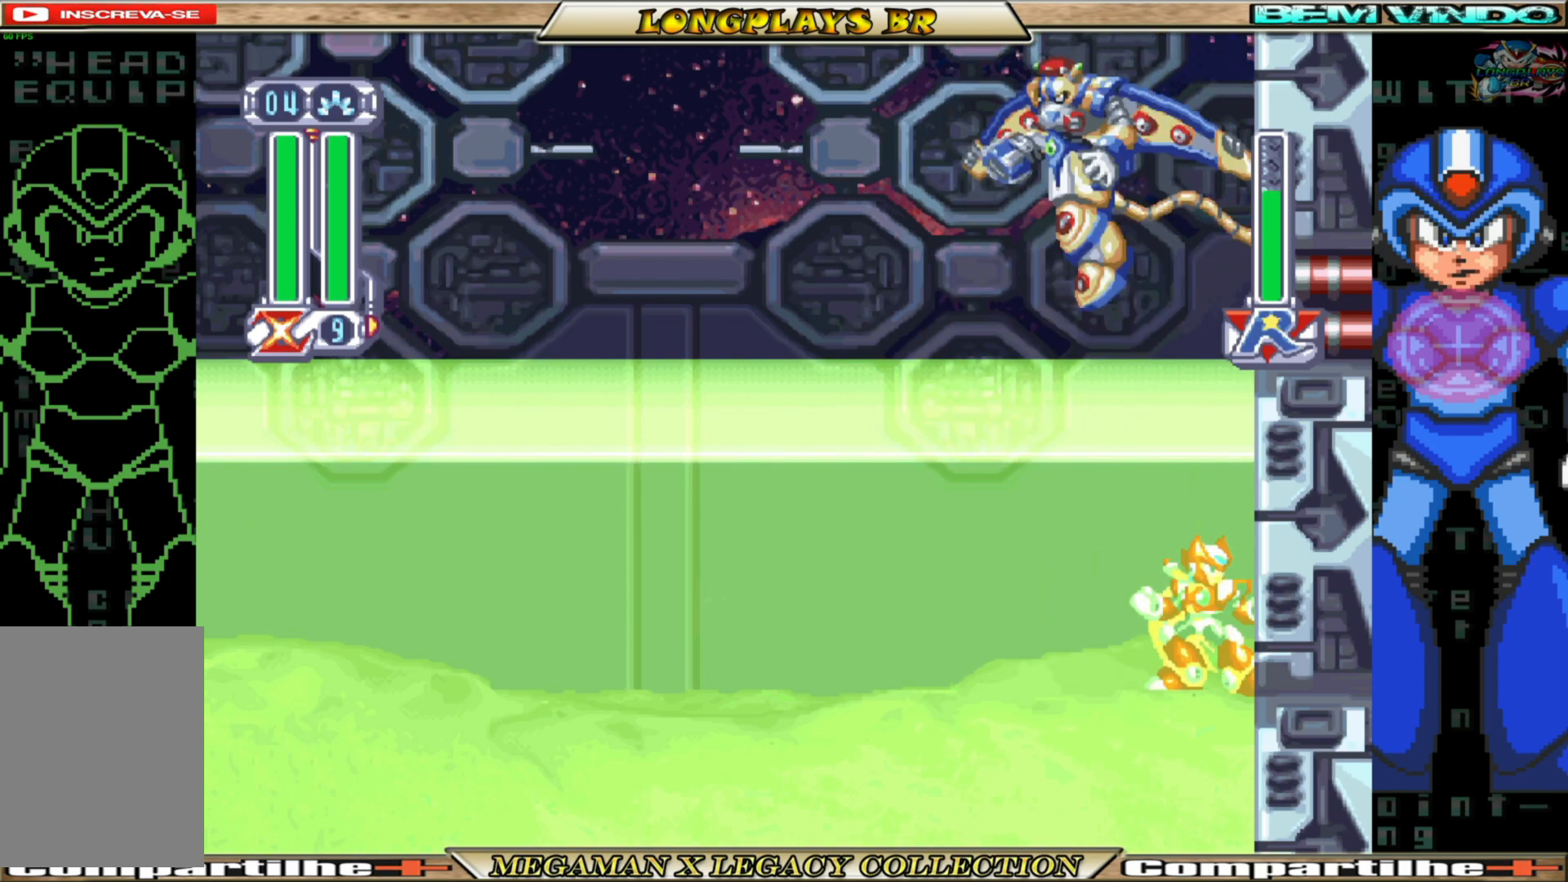
{"buttons": [], "left_stick": "center", "right_stick": "center", "events": [[100, "DPAD_LEFT", "up"]]}
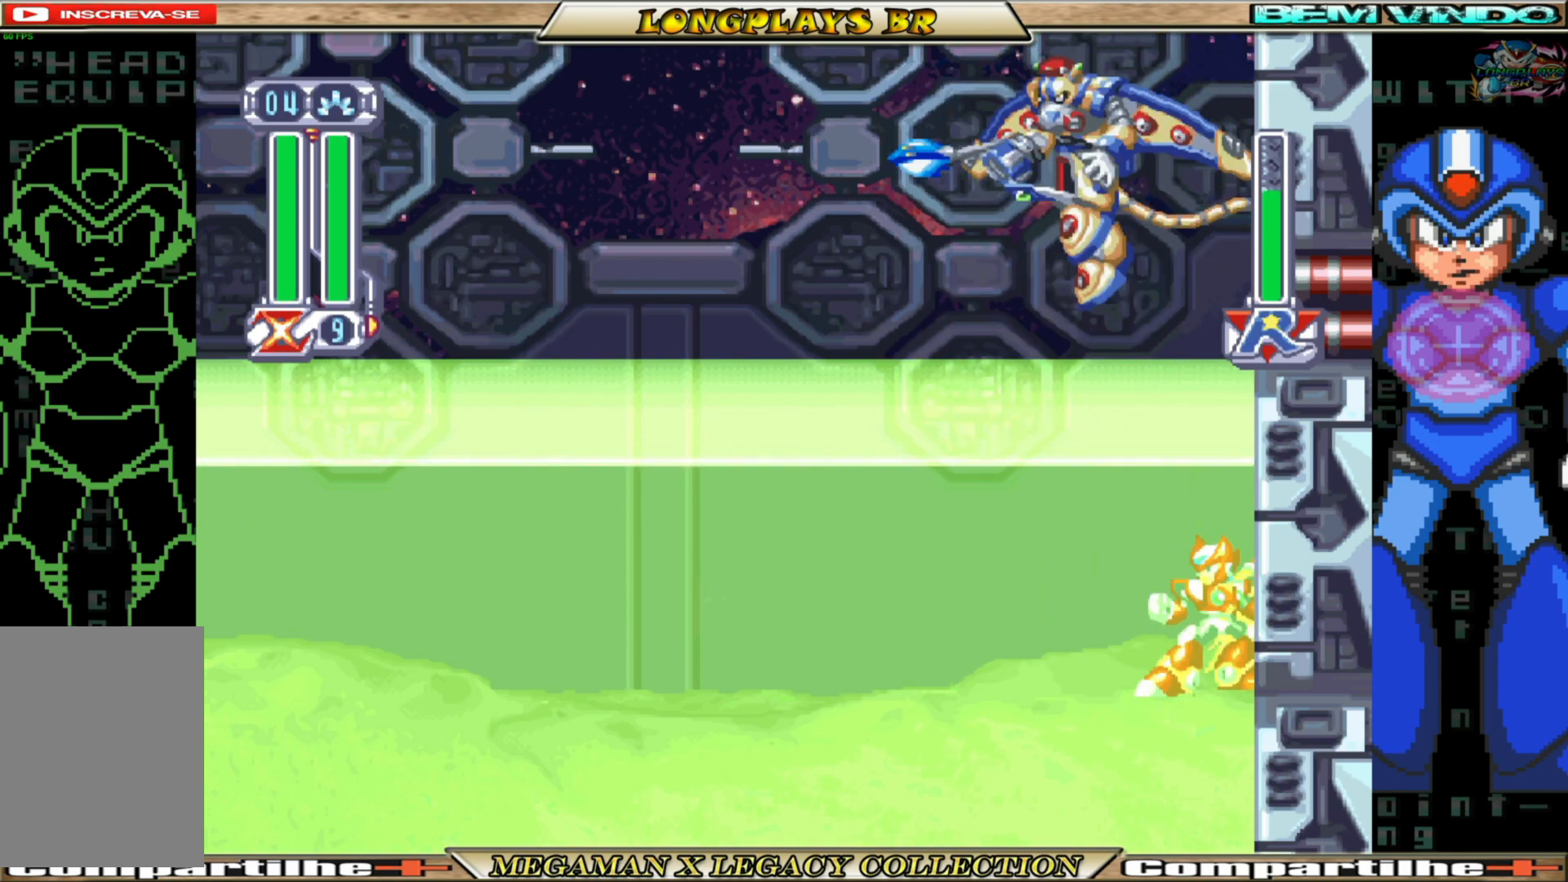
{"buttons": ["DPAD_LEFT"], "left_stick": "center", "right_stick": "center", "events": [[83, "A", "down"], [300, "A", "up"], [383, "X", "down"], [483, "DPAD_LEFT", "down"], [500, "X", "up"]]}